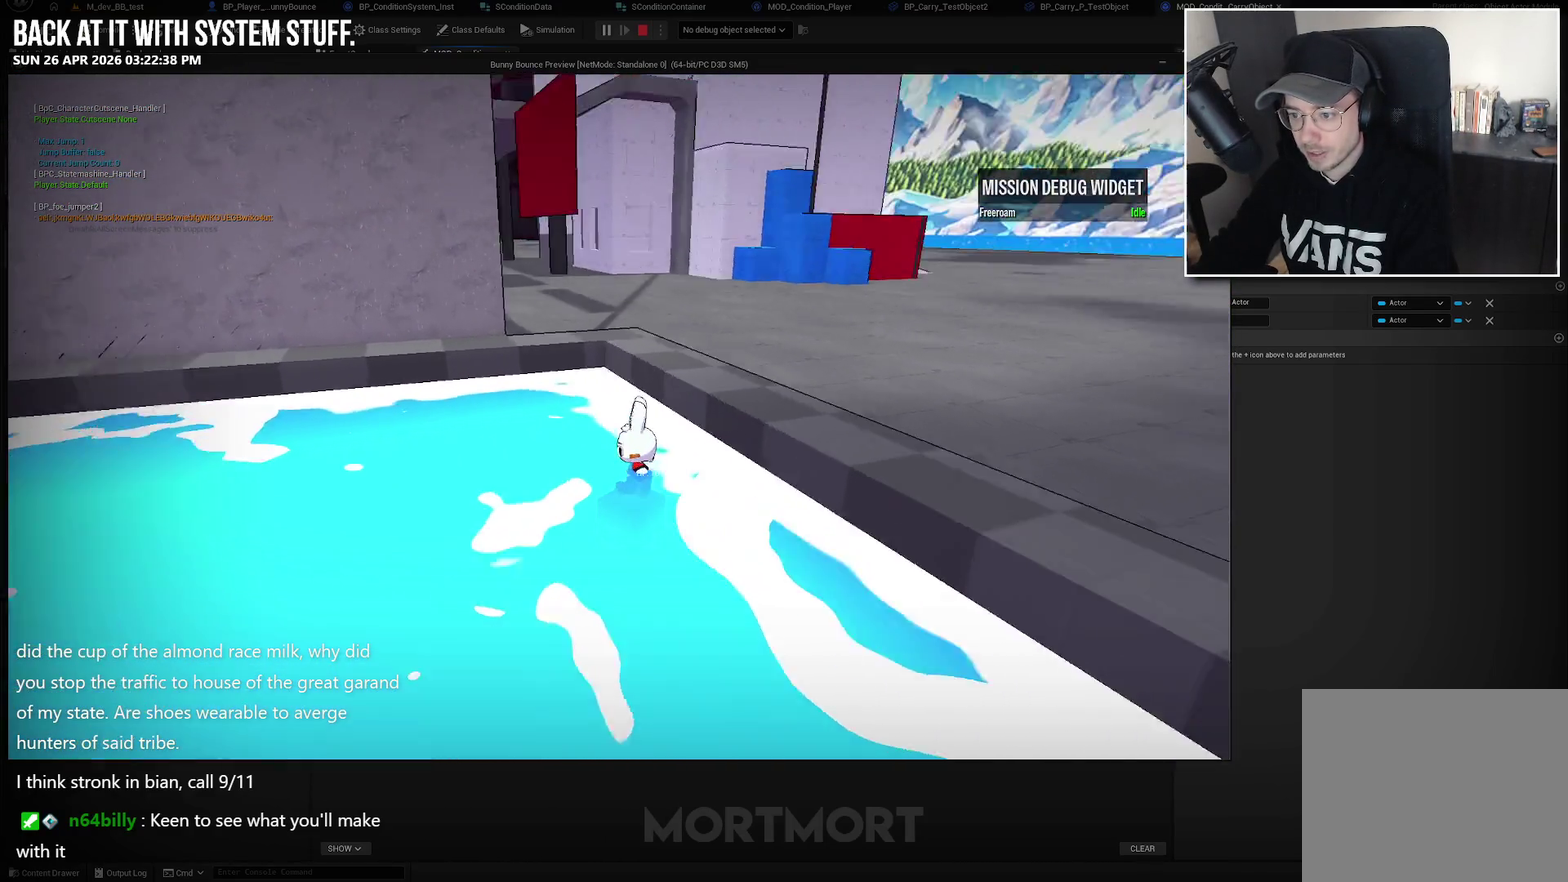
Gameplay with a controller (Xbox layout); each line is a JSON object with the inputs held at the frame after it. "events" lists button and stick changes between this image and that frame as [ms after this image, input, new state], when the widget could be followed in between.
{"buttons": [], "left_stick": "center", "right_stick": "center", "events": [[83, "right_stick", "center"], [383, "left_stick", "down-left"], [467, "left_stick", "center"]]}
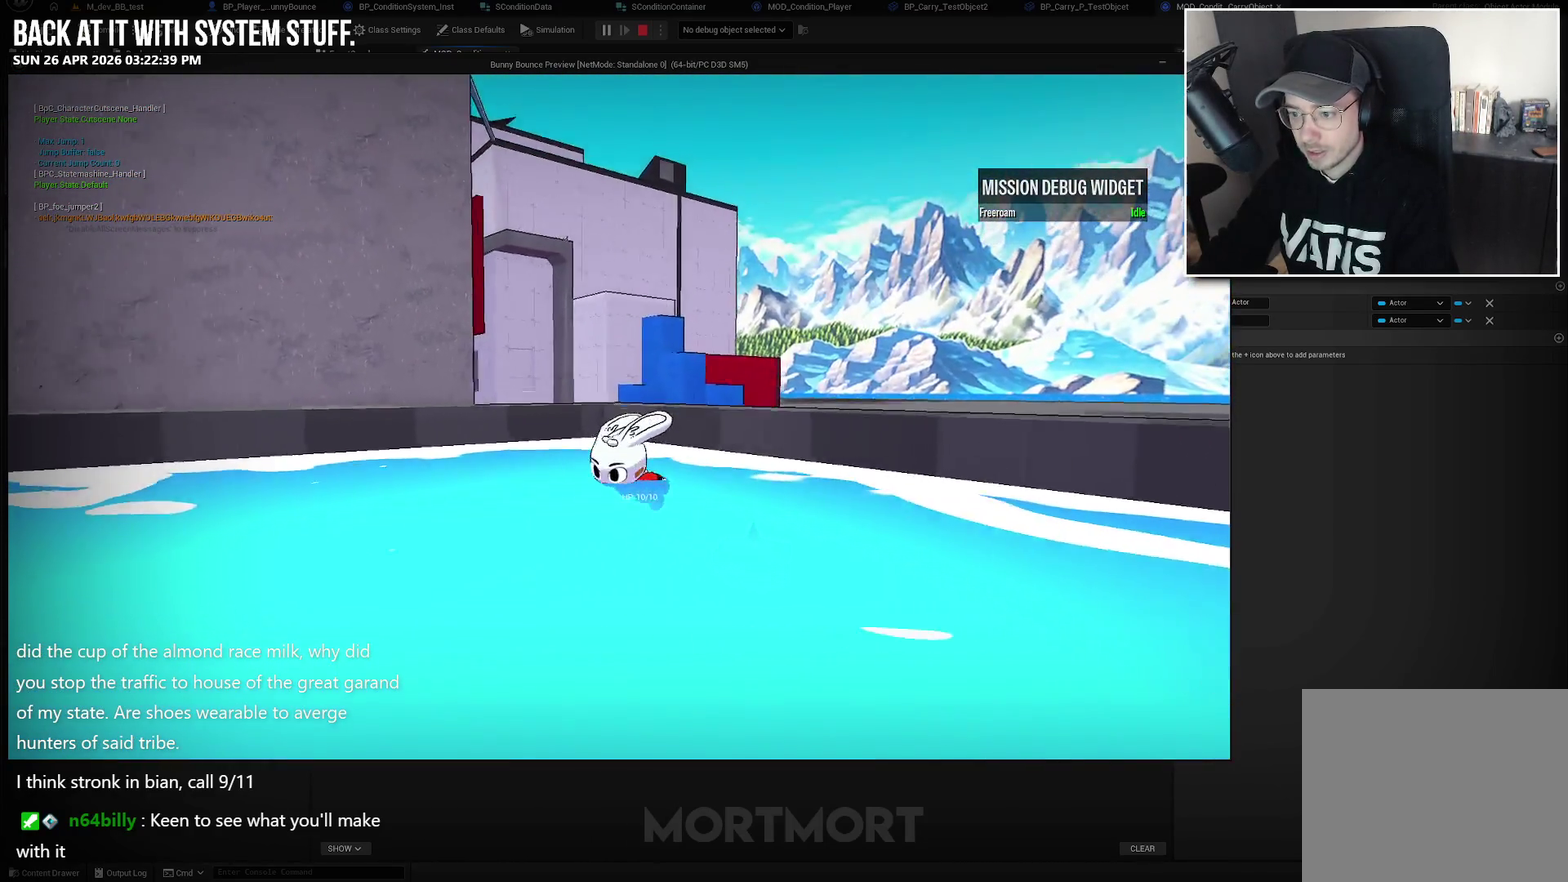
{"buttons": [], "left_stick": "center", "right_stick": "center", "events": []}
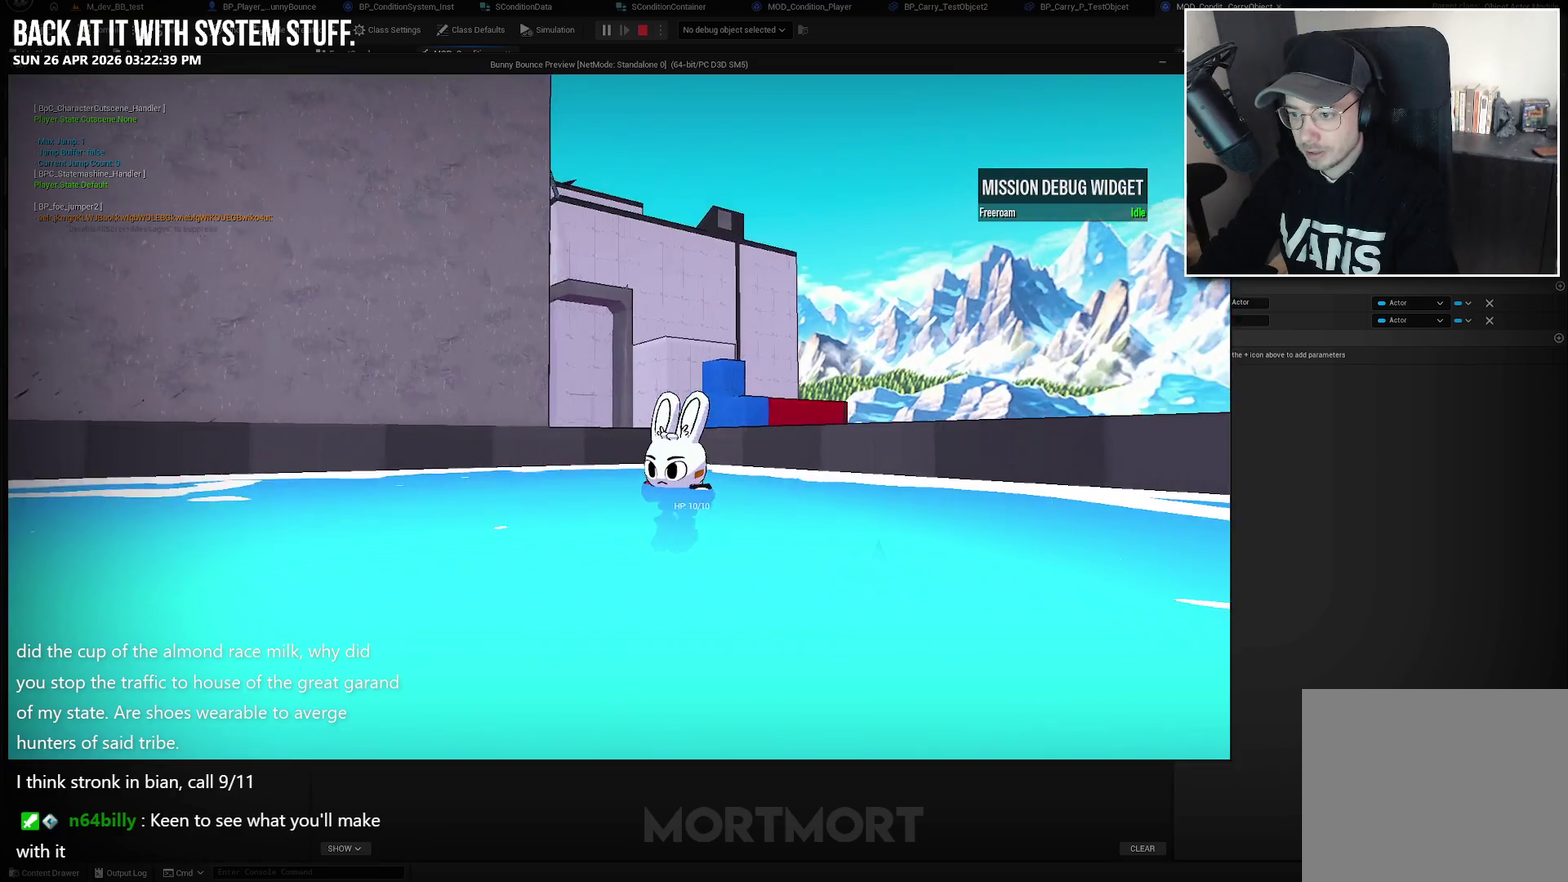
{"buttons": [], "left_stick": "center", "right_stick": "center", "events": []}
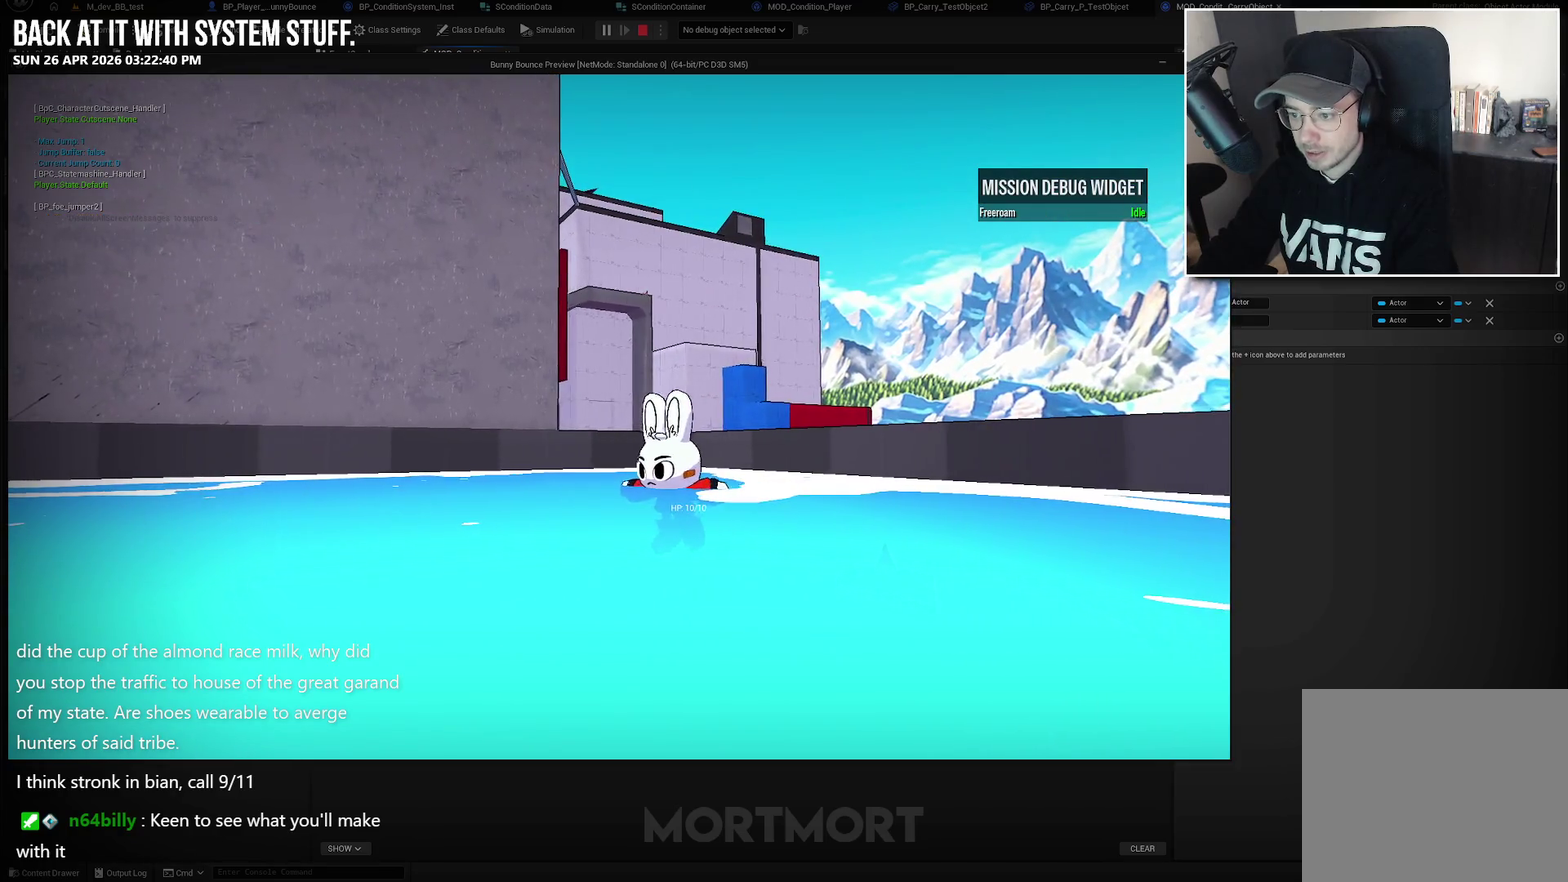
{"buttons": [], "left_stick": "center", "right_stick": "center", "events": [[50, "right_stick", "right"], [383, "right_stick", "down-right"], [467, "right_stick", "center"]]}
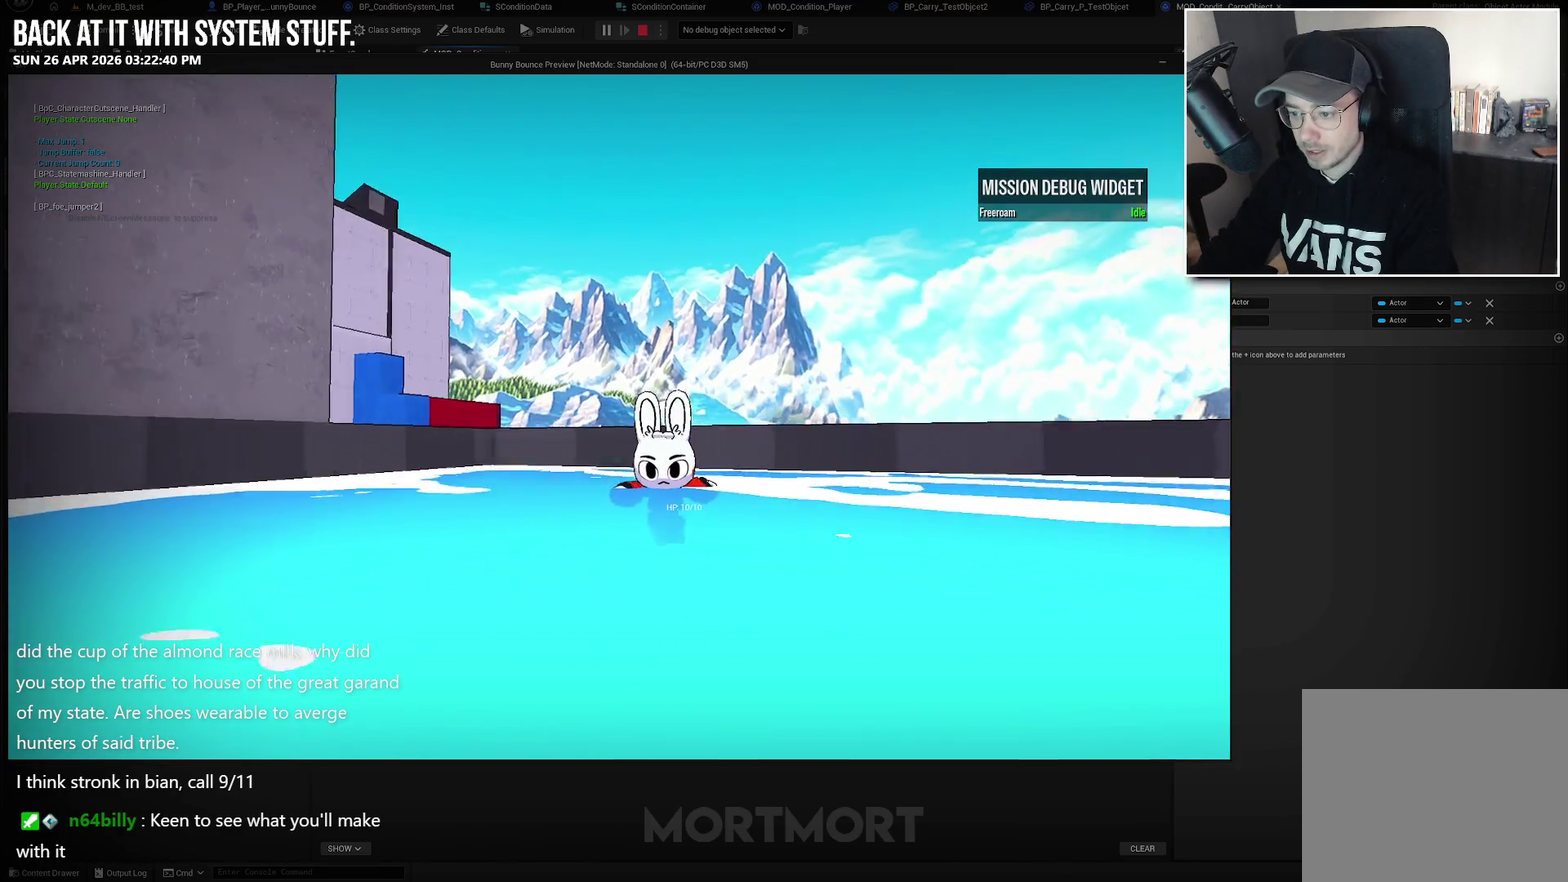
{"buttons": ["L2"], "left_stick": "center", "right_stick": "center", "events": [[333, "L2", "down"]]}
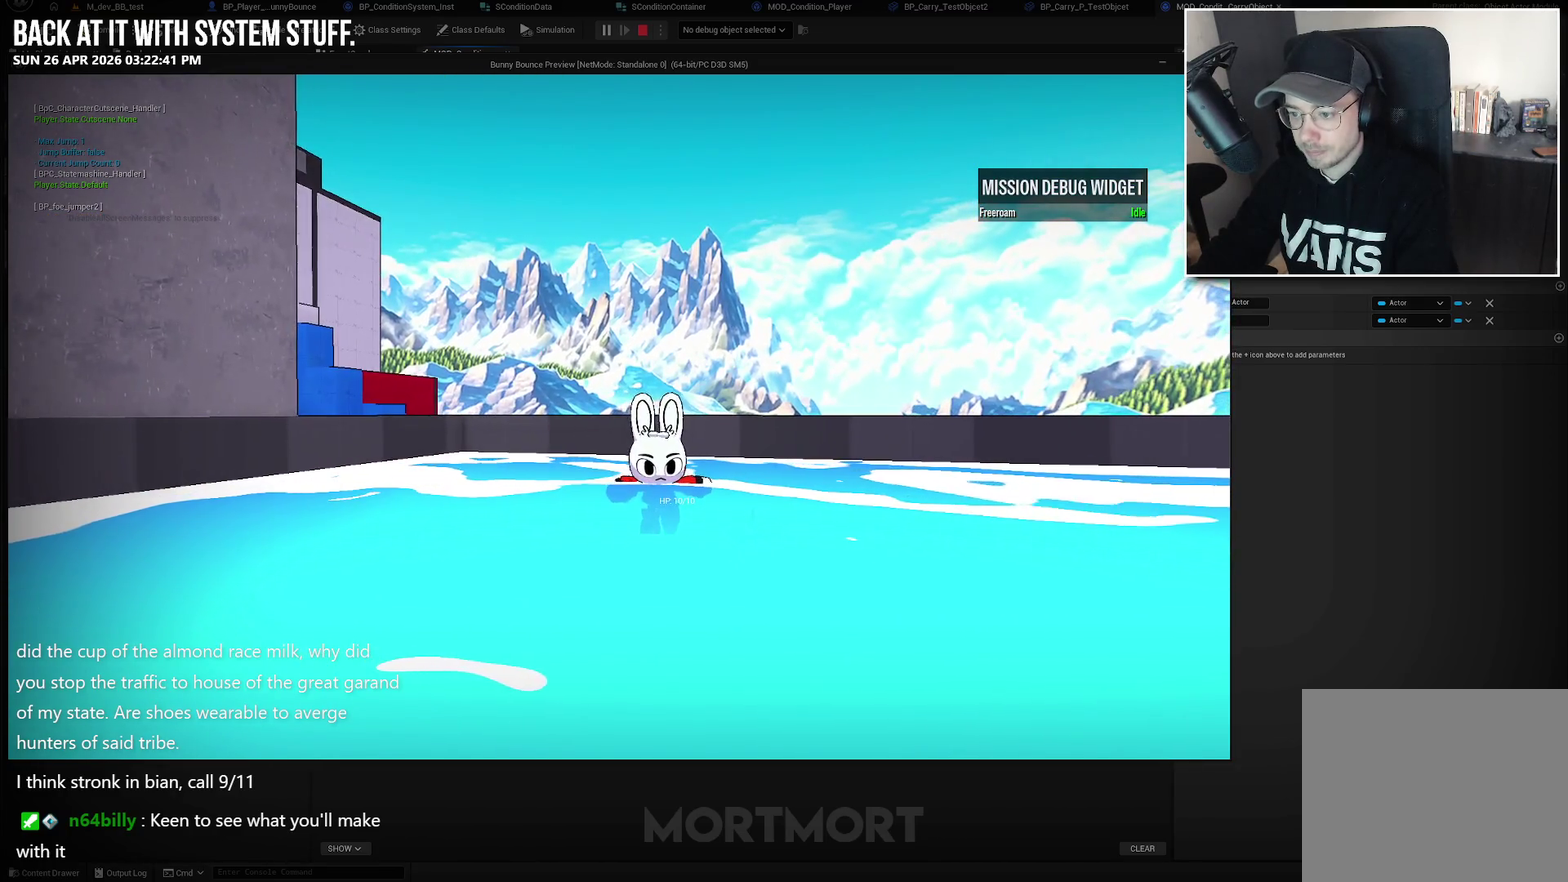
{"buttons": ["A"], "left_stick": "center", "right_stick": "center", "events": [[217, "L2", "up"], [250, "A", "down"]]}
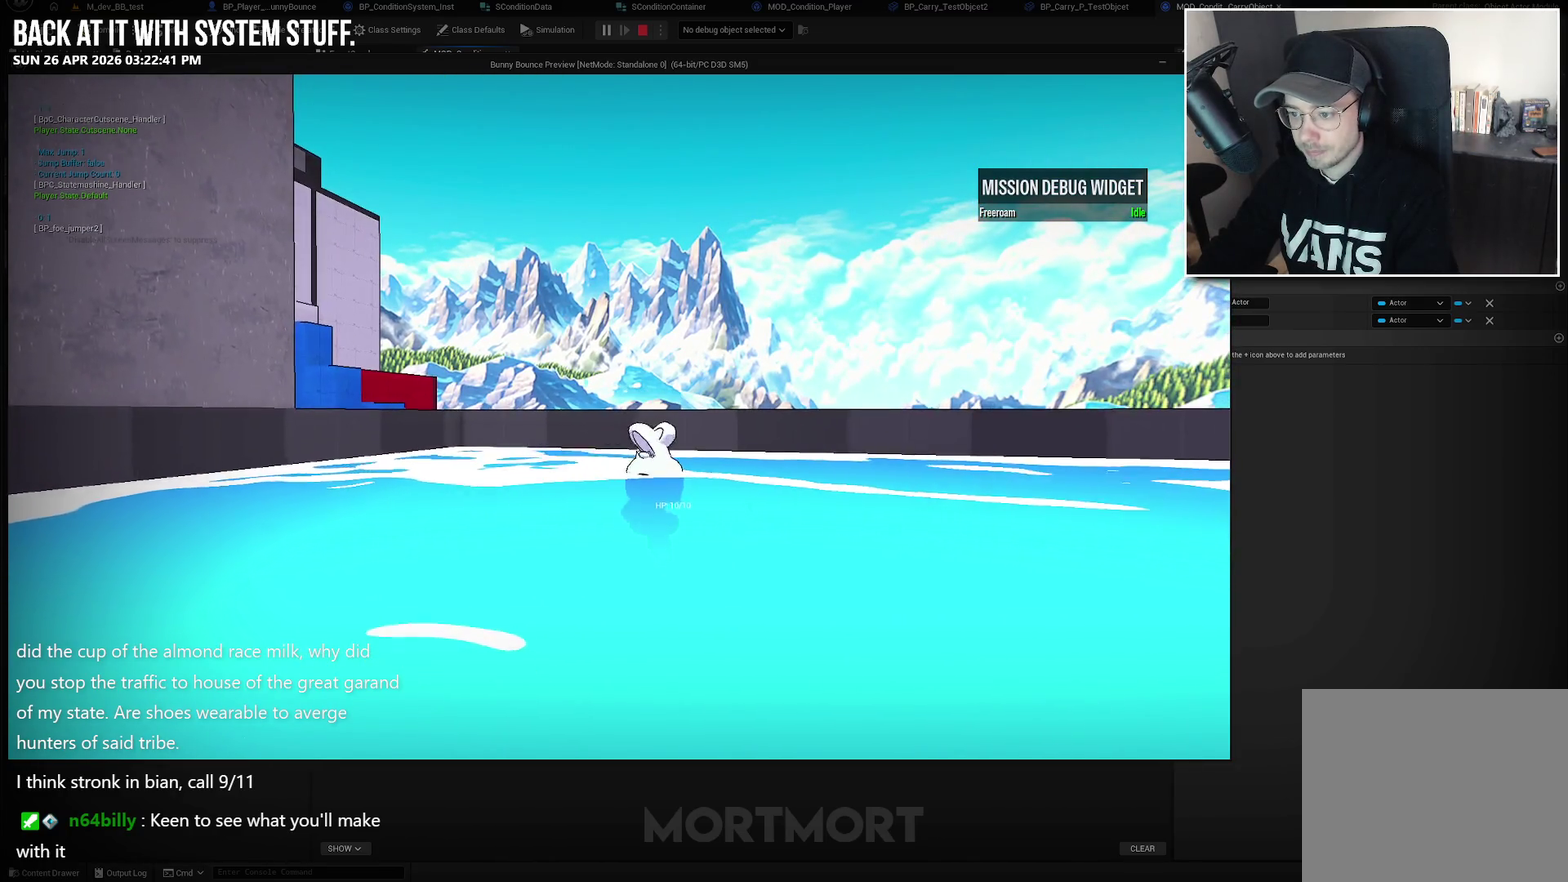
{"buttons": [], "left_stick": "center", "right_stick": "center", "events": [[483, "A", "up"]]}
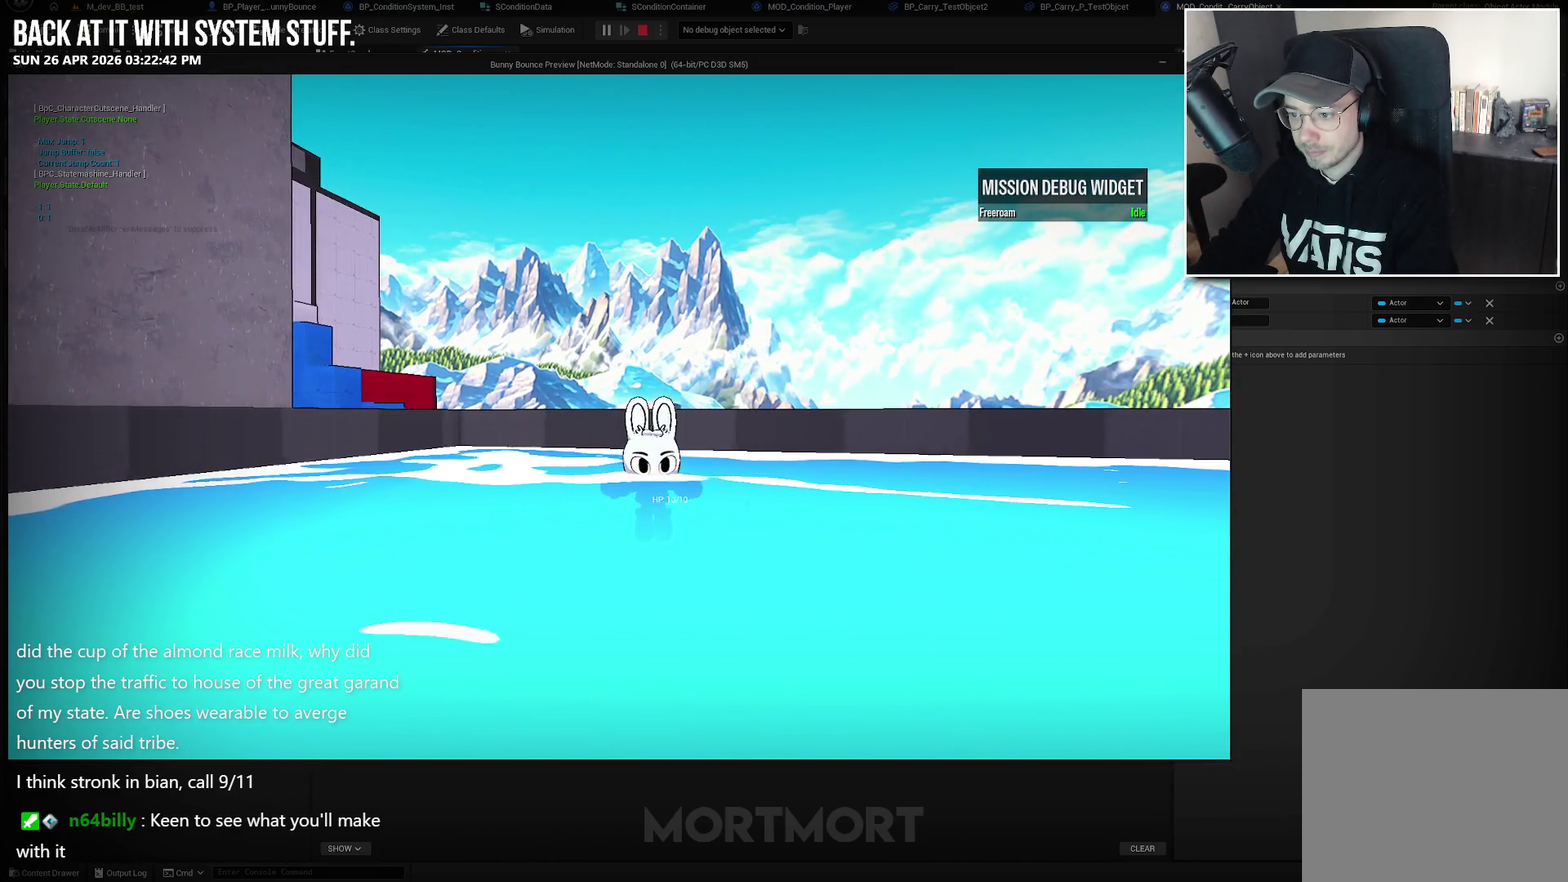
{"buttons": [], "left_stick": "down-right", "right_stick": "down-left", "events": [[117, "A", "down"], [383, "left_stick", "down-right"], [400, "A", "up"], [500, "right_stick", "down-left"]]}
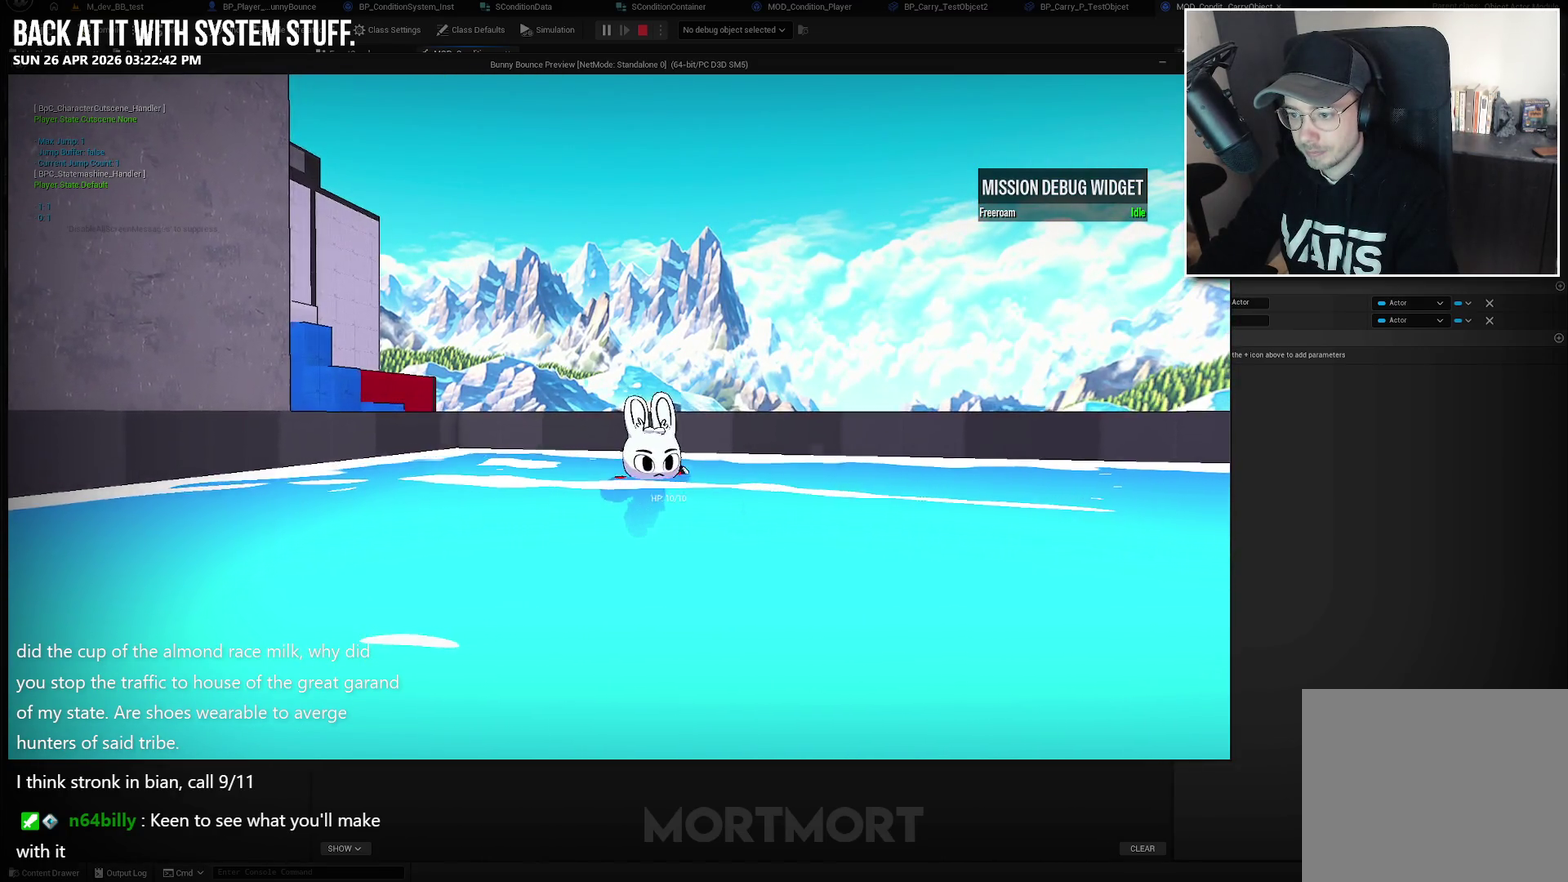
{"buttons": ["A"], "left_stick": "down-right", "right_stick": "center", "events": [[50, "left_stick", "down"], [83, "right_stick", "left"], [233, "right_stick", "center"], [300, "A", "down"], [467, "left_stick", "down-right"]]}
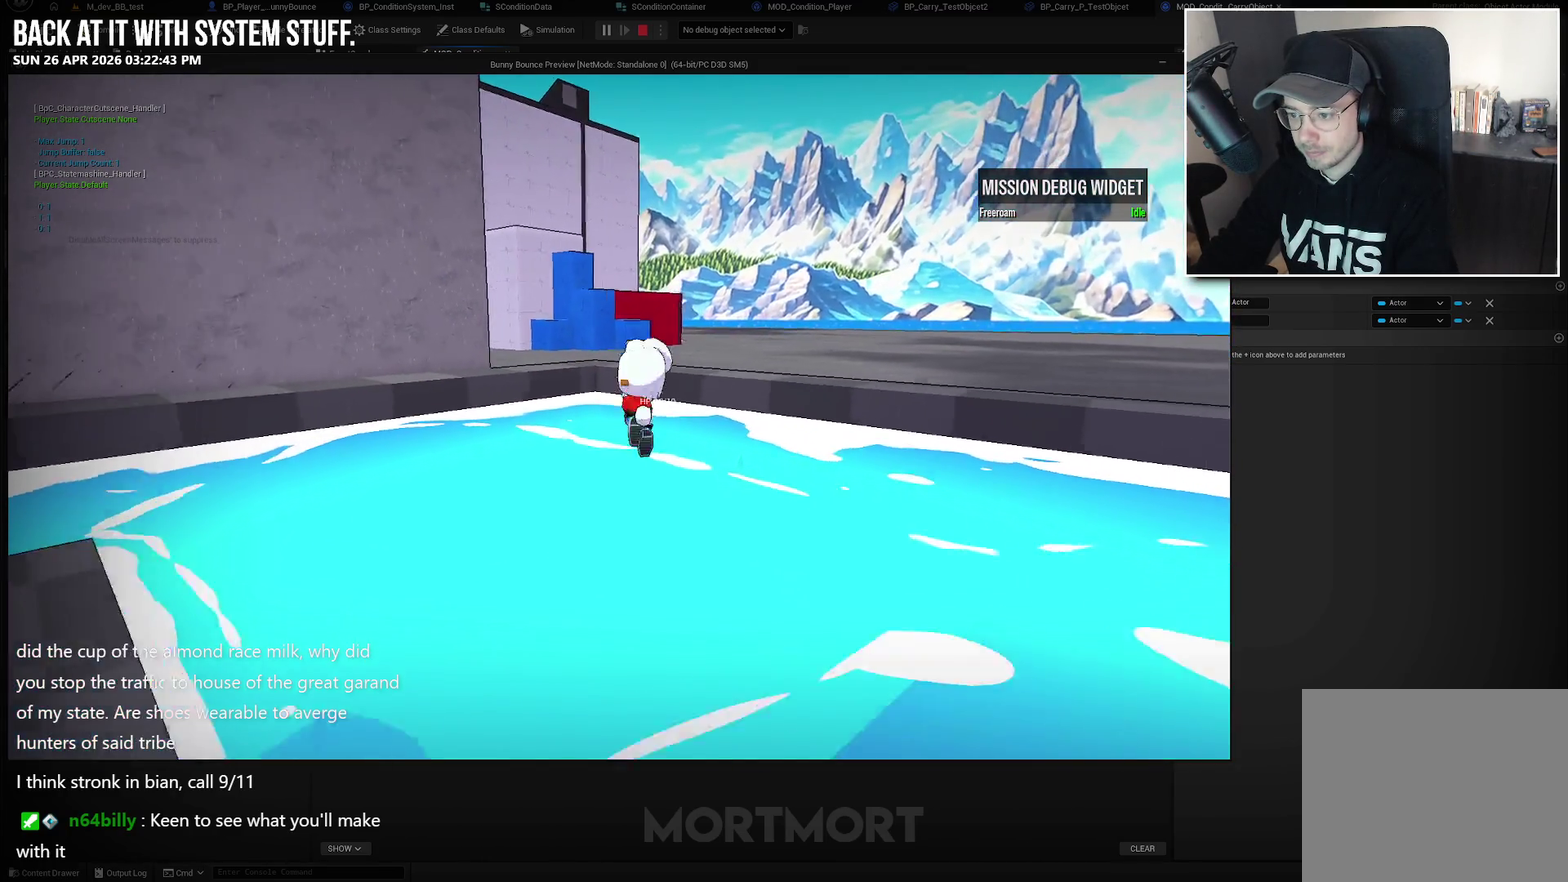
{"buttons": [], "left_stick": "right", "right_stick": "left", "events": [[33, "A", "up"], [333, "right_stick", "left"], [383, "left_stick", "right"]]}
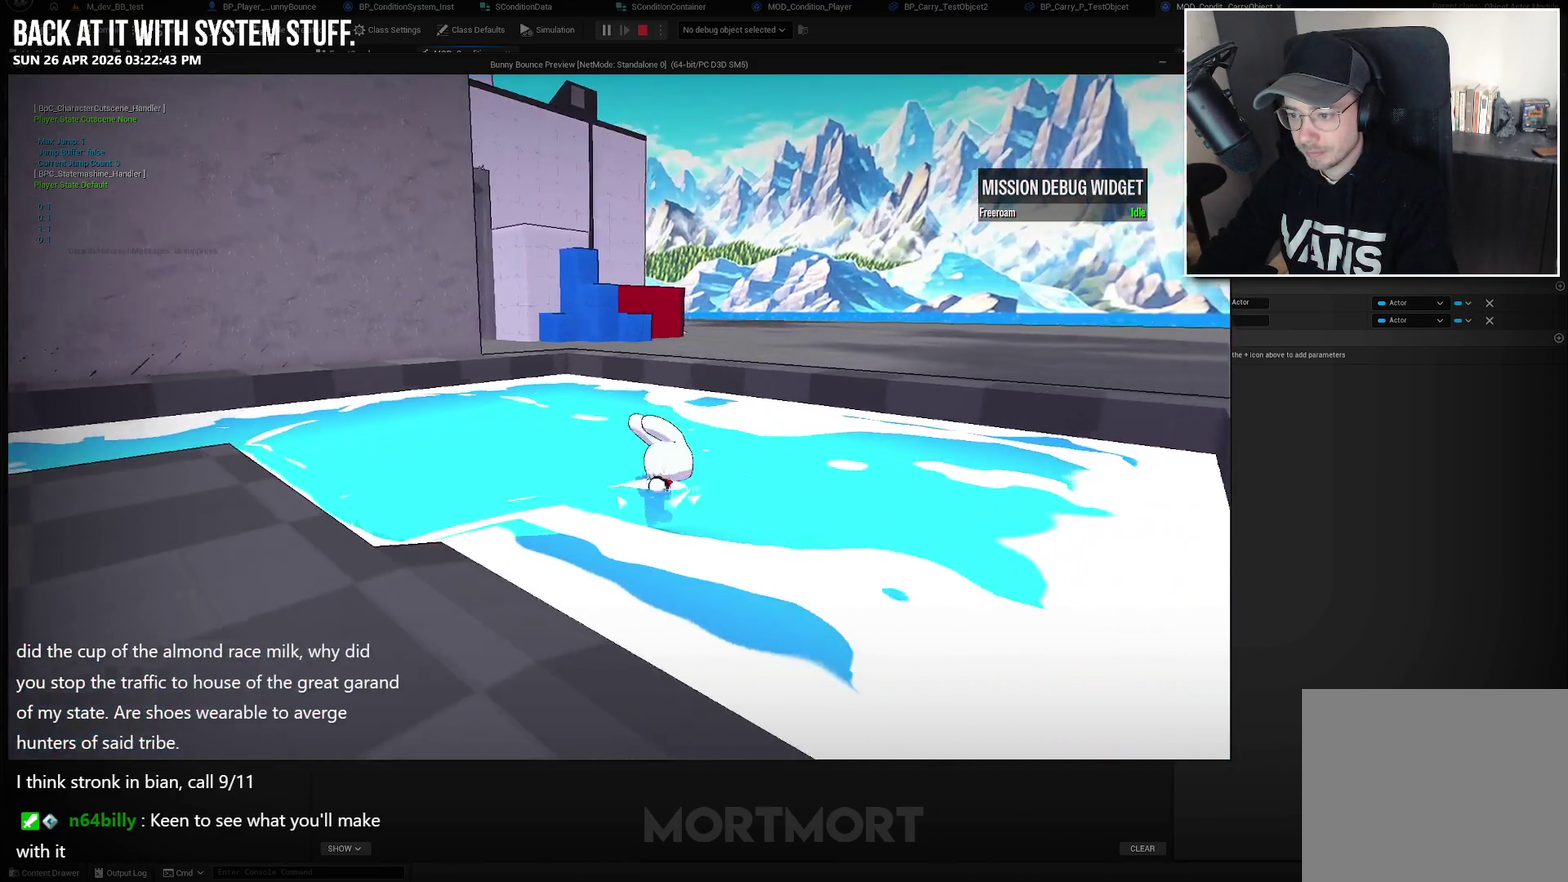
{"buttons": [], "left_stick": "down-left", "right_stick": "center", "events": [[67, "right_stick", "up-left"], [117, "right_stick", "center"], [167, "left_stick", "down-right"], [217, "left_stick", "down"], [367, "left_stick", "down-left"]]}
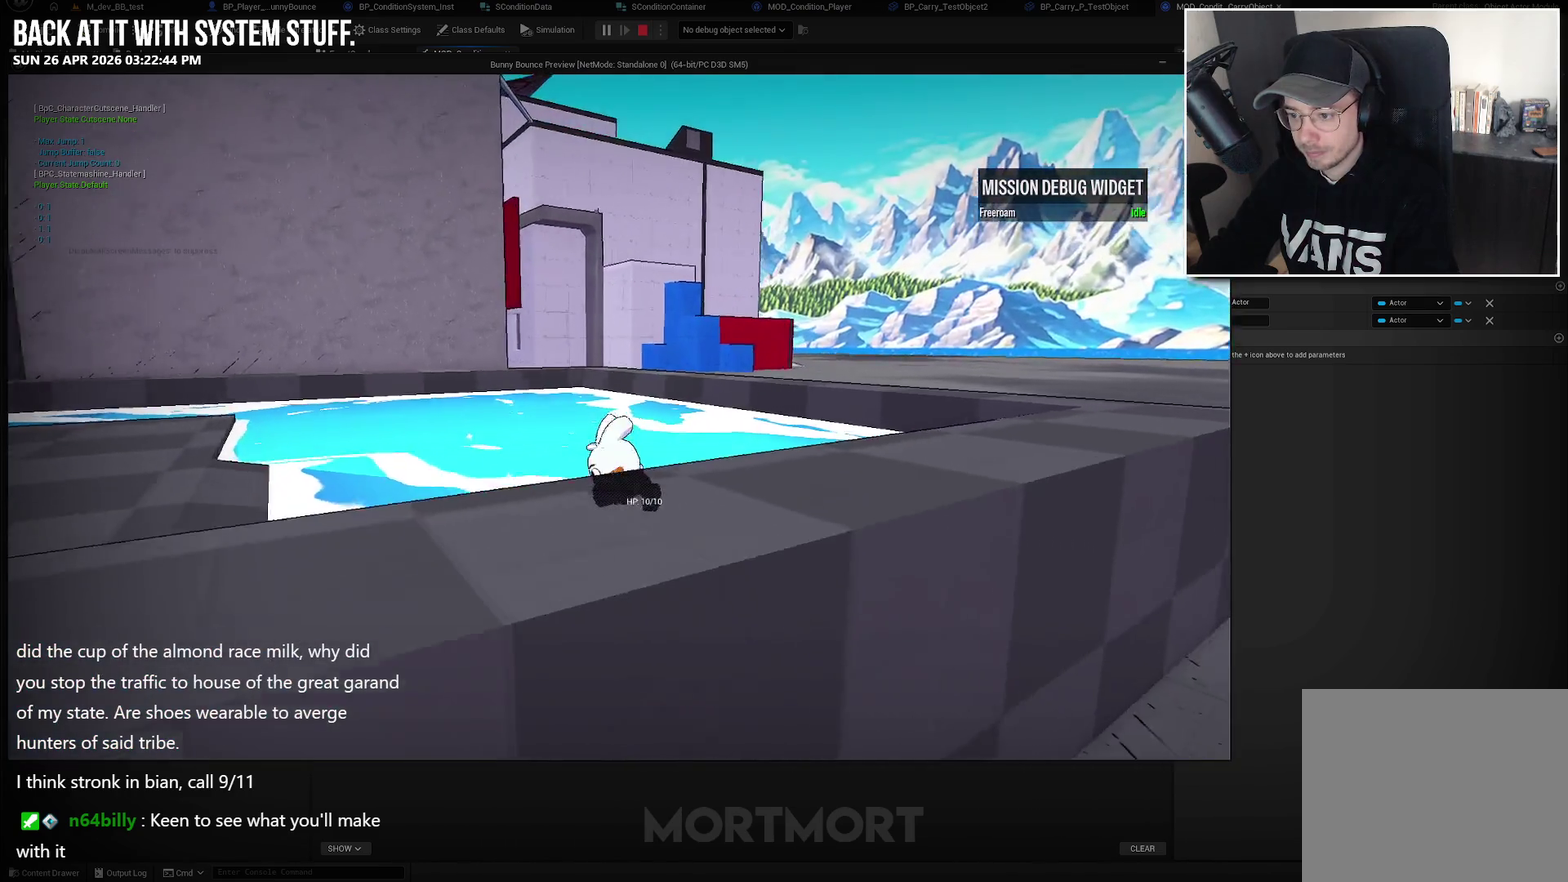
{"buttons": [], "left_stick": "down-left", "right_stick": "center", "events": [[50, "left_stick", "left"], [50, "right_stick", "right"], [283, "left_stick", "down-left"], [400, "right_stick", "center"]]}
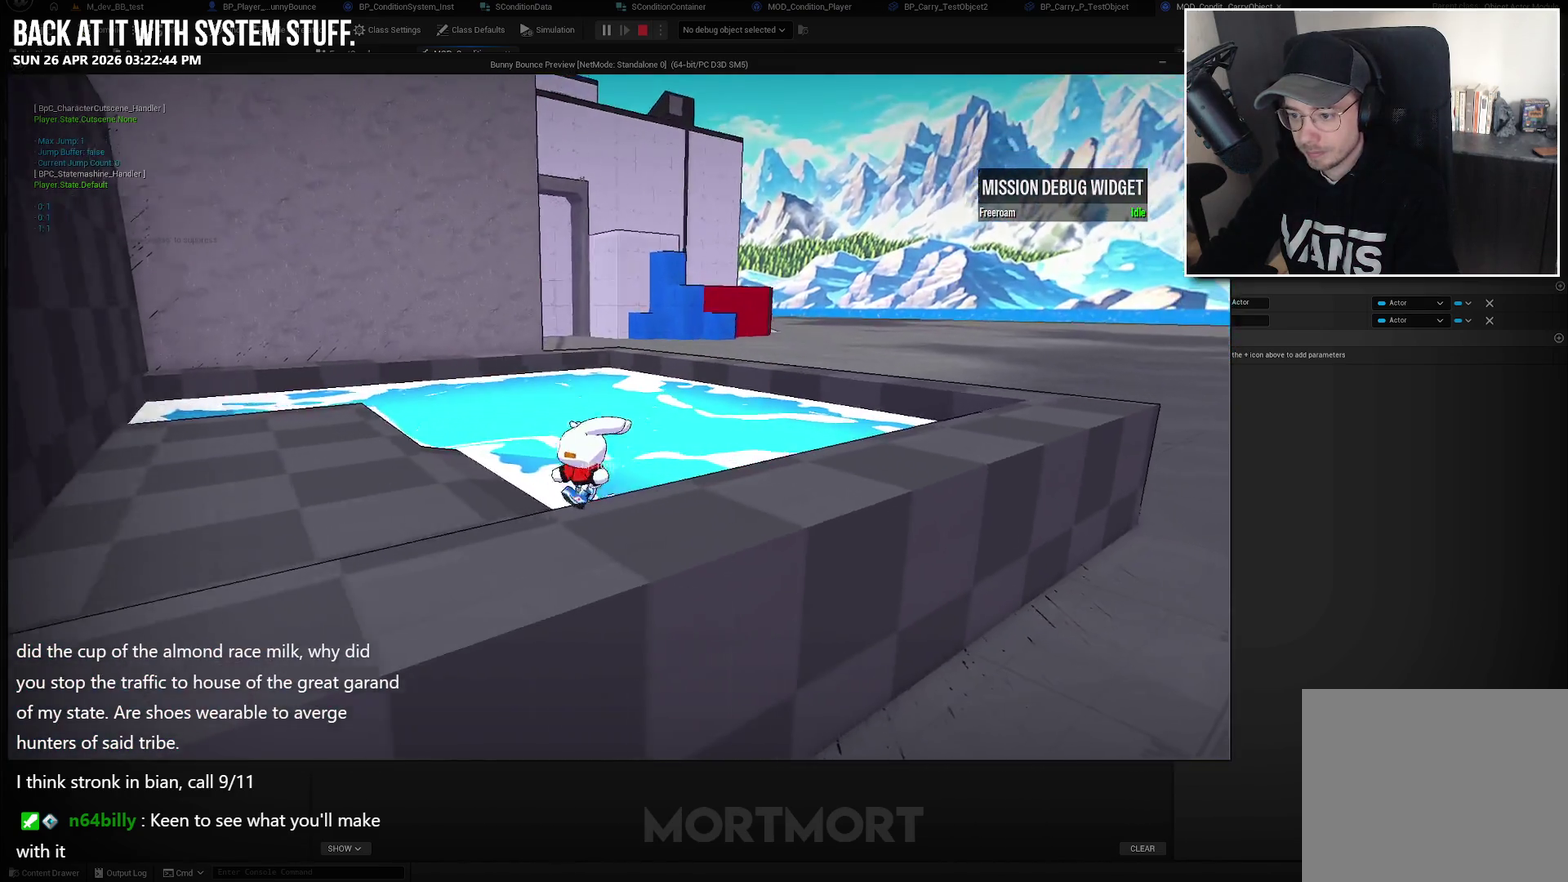
{"buttons": [], "left_stick": "center", "right_stick": "center", "events": [[133, "left_stick", "center"]]}
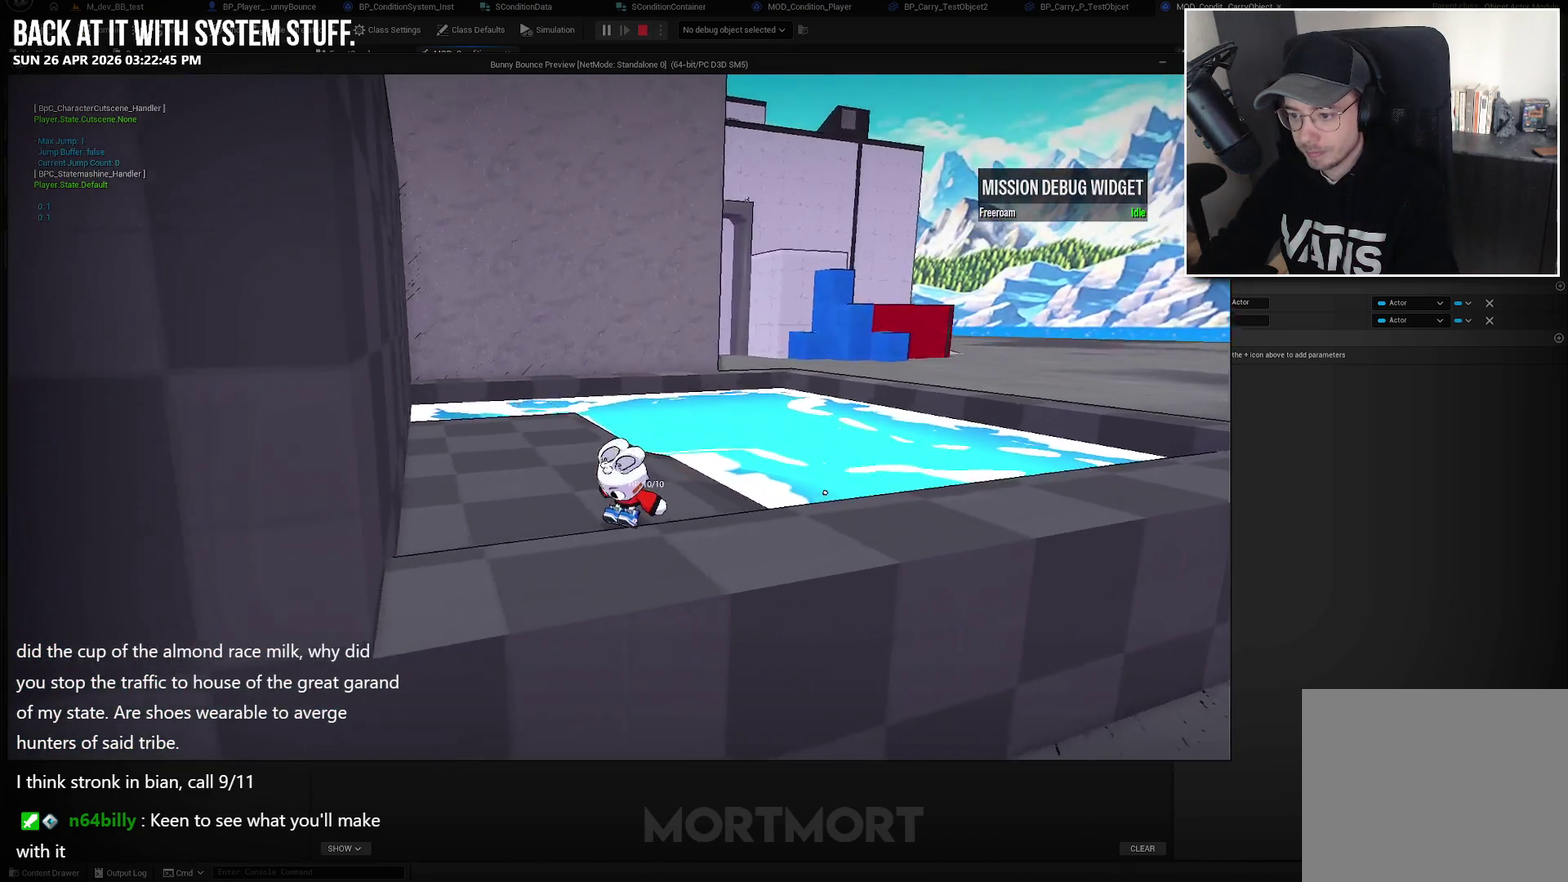
{"buttons": [], "left_stick": "up", "right_stick": "center", "events": [[200, "right_stick", "left"], [367, "left_stick", "up"], [433, "right_stick", "center"]]}
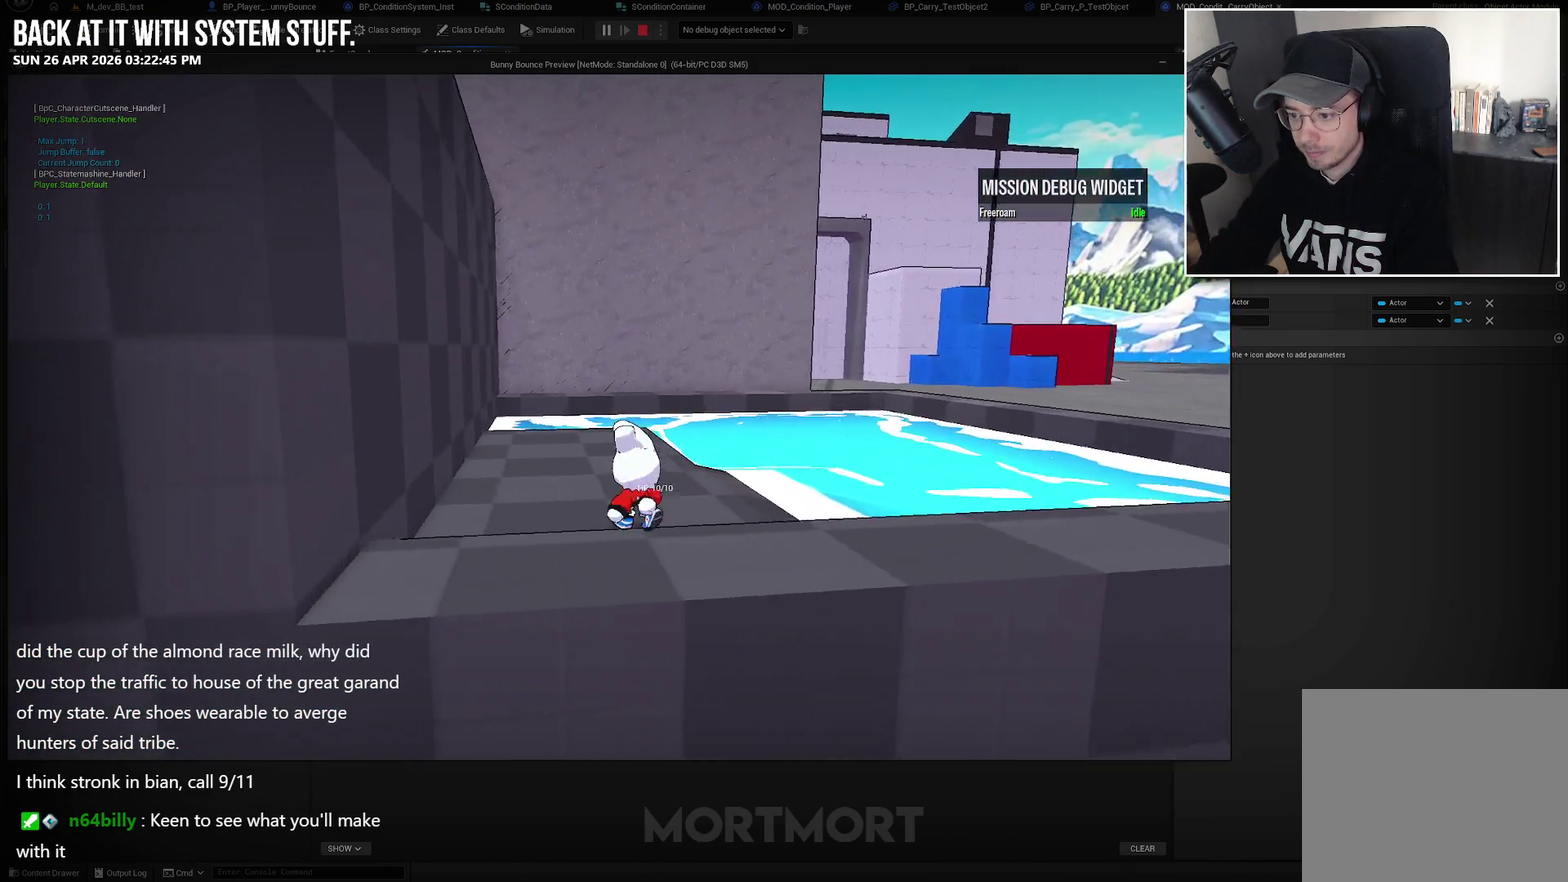
{"buttons": ["A"], "left_stick": "up-right", "right_stick": "center", "events": [[17, "left_stick", "up-right"], [283, "A", "down"]]}
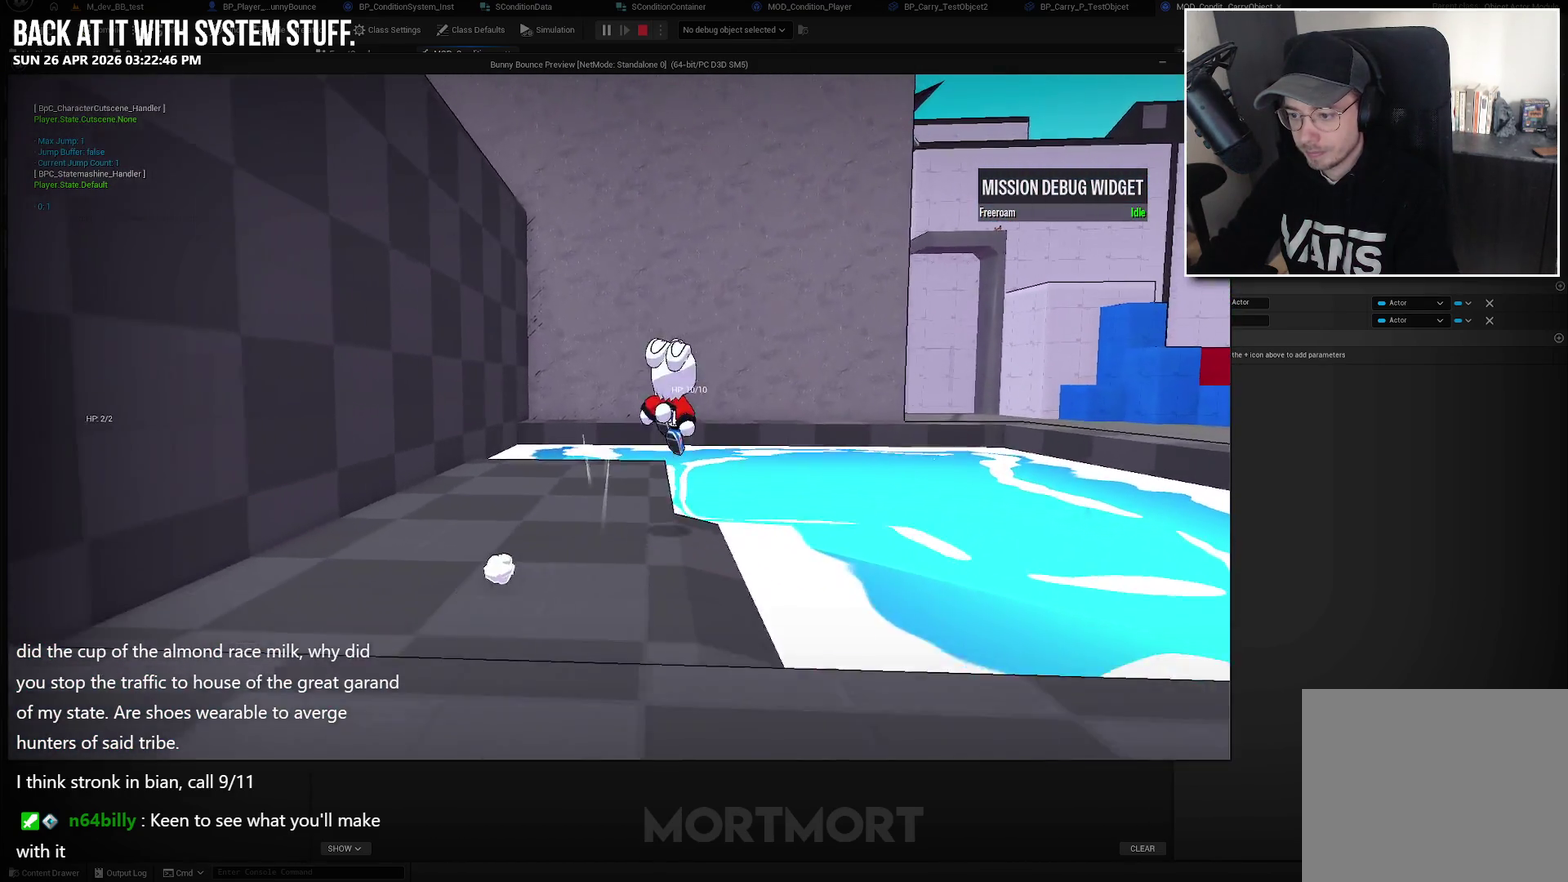
{"buttons": ["A"], "left_stick": "center", "right_stick": "center", "events": [[150, "left_stick", "right"], [383, "left_stick", "down-right"], [450, "left_stick", "center"]]}
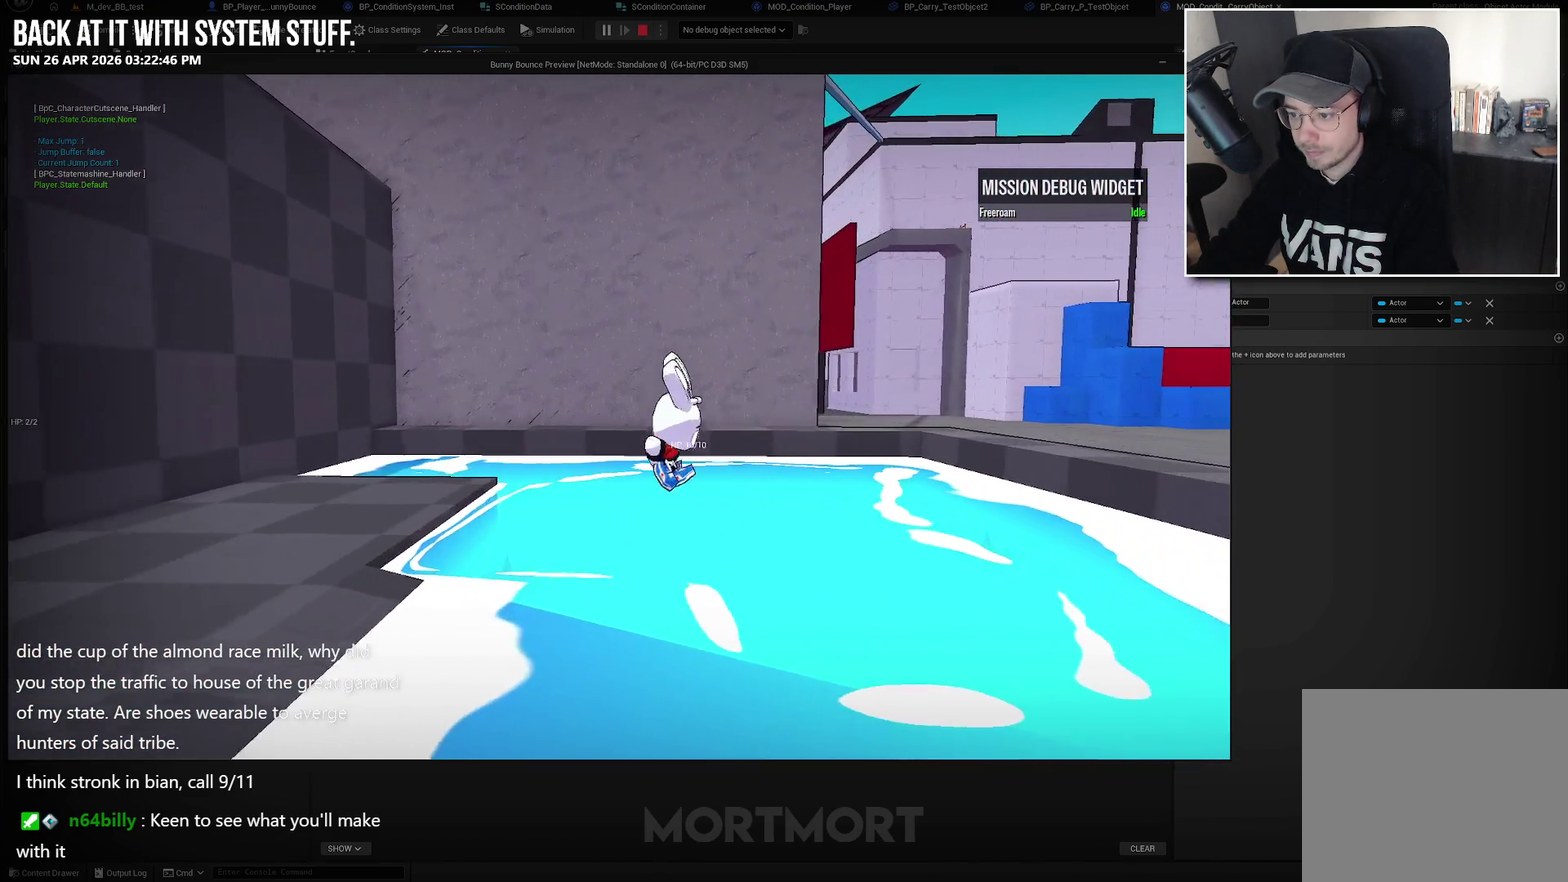
{"buttons": [], "left_stick": "center", "right_stick": "center", "events": [[50, "A", "up"], [200, "right_stick", "down"], [300, "right_stick", "center"]]}
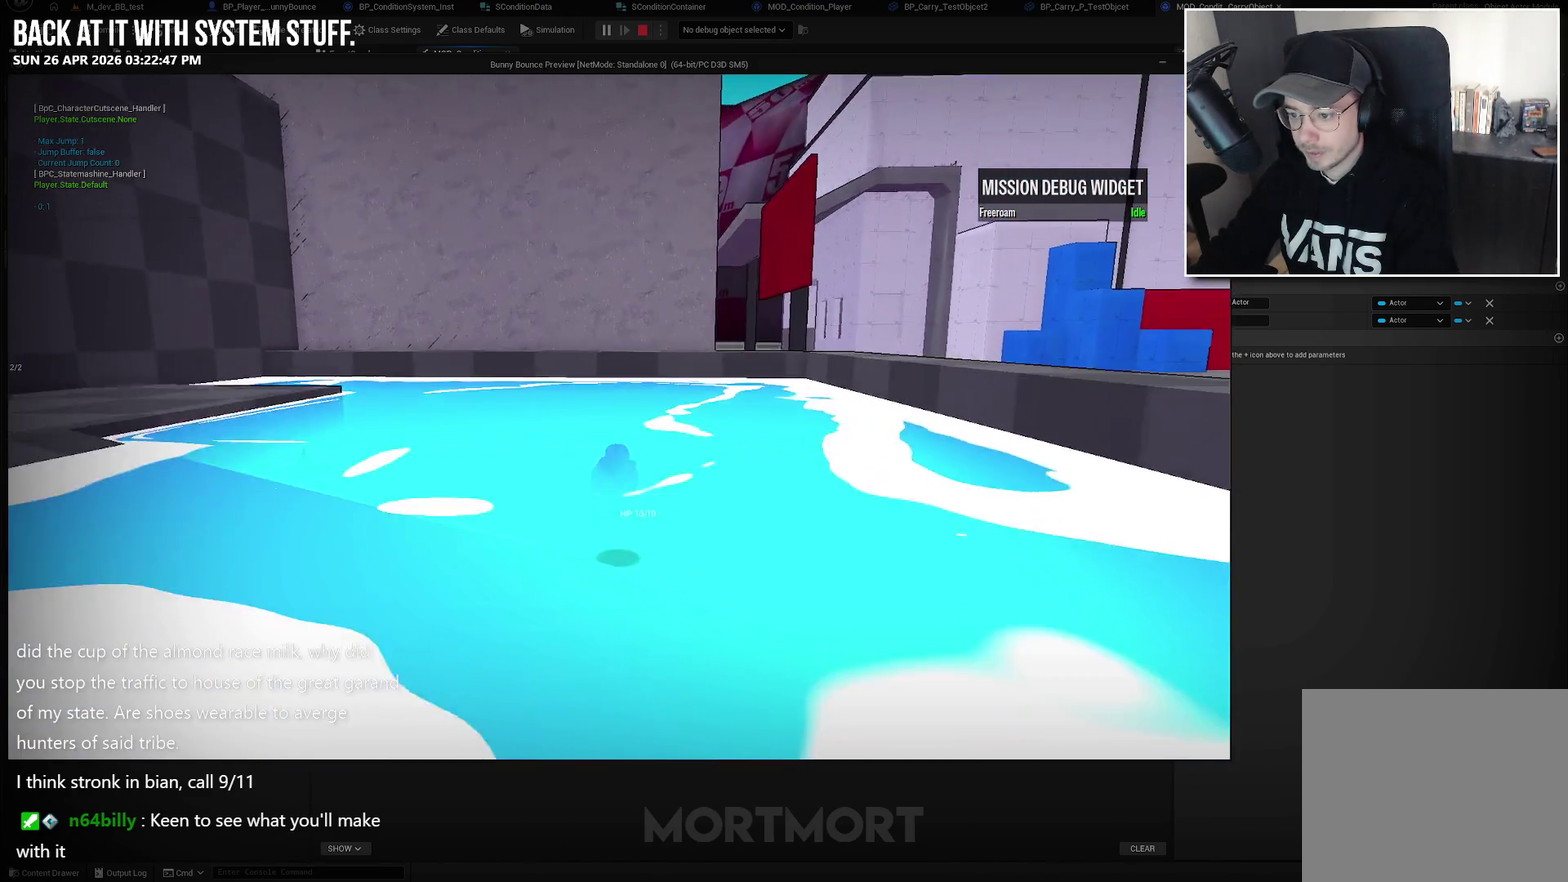
{"buttons": [], "left_stick": "center", "right_stick": "center", "events": [[17, "left_stick", "left"], [183, "left_stick", "center"]]}
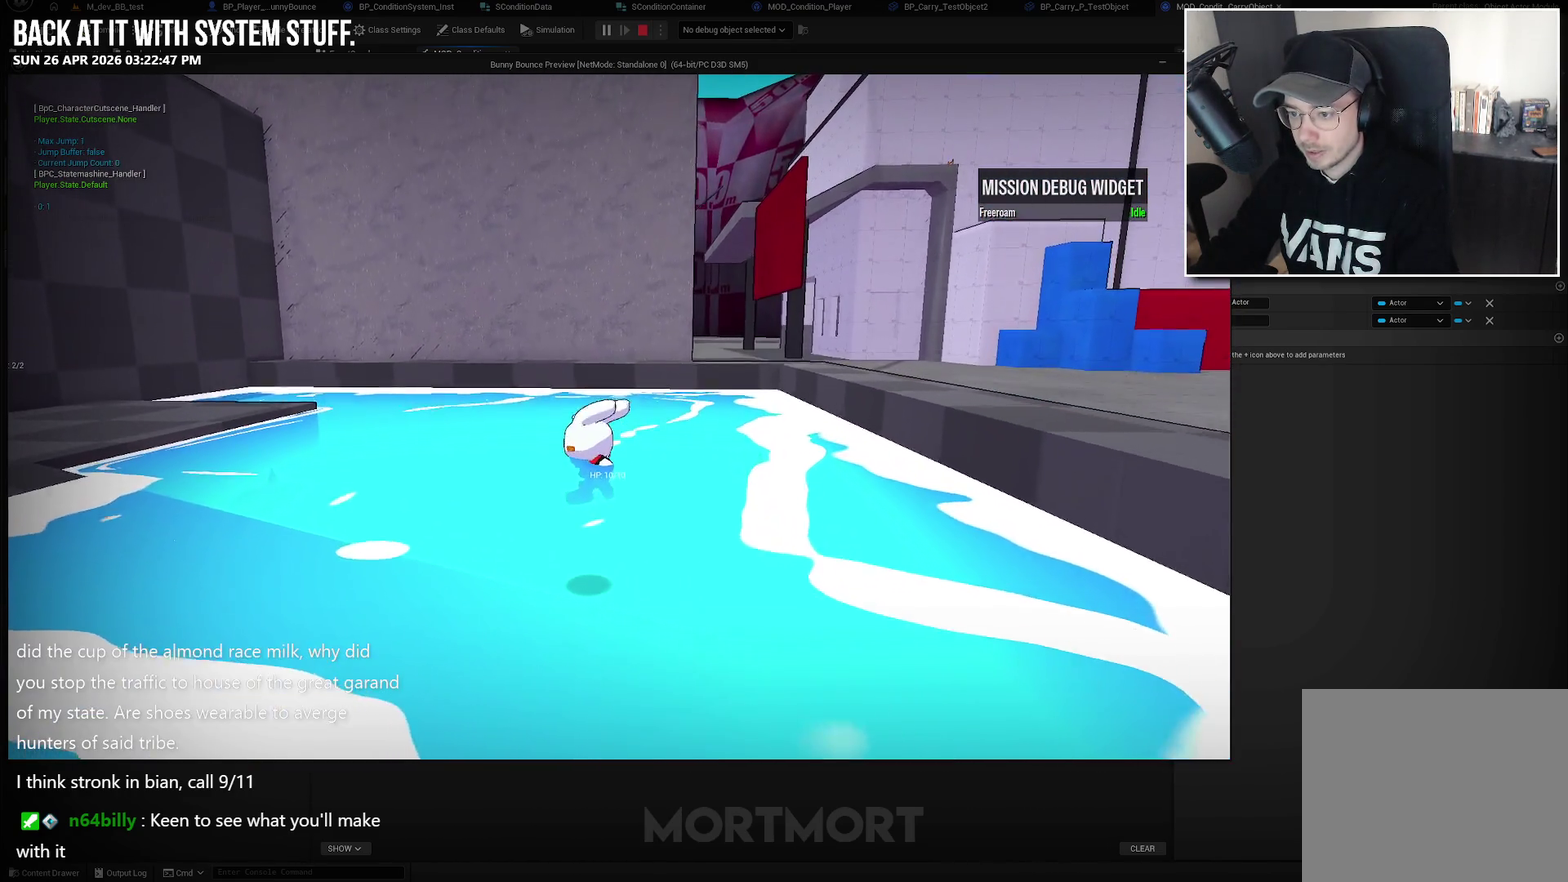
{"buttons": [], "left_stick": "center", "right_stick": "center", "events": [[183, "left_stick", "down"], [333, "left_stick", "center"]]}
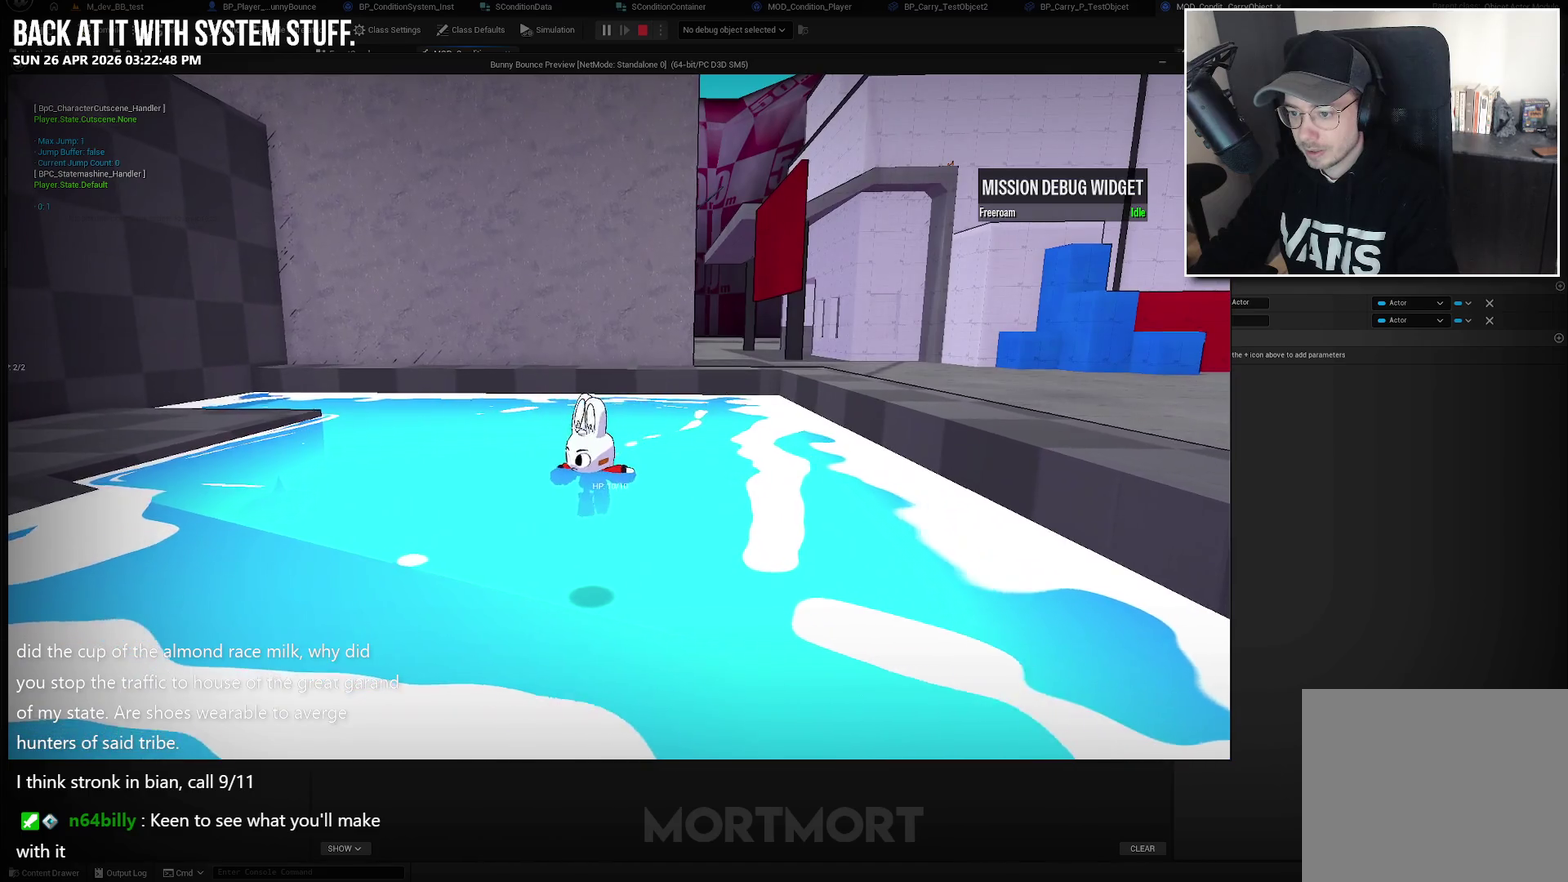
{"buttons": [], "left_stick": "center", "right_stick": "center", "events": [[150, "left_stick", "down"], [317, "left_stick", "center"]]}
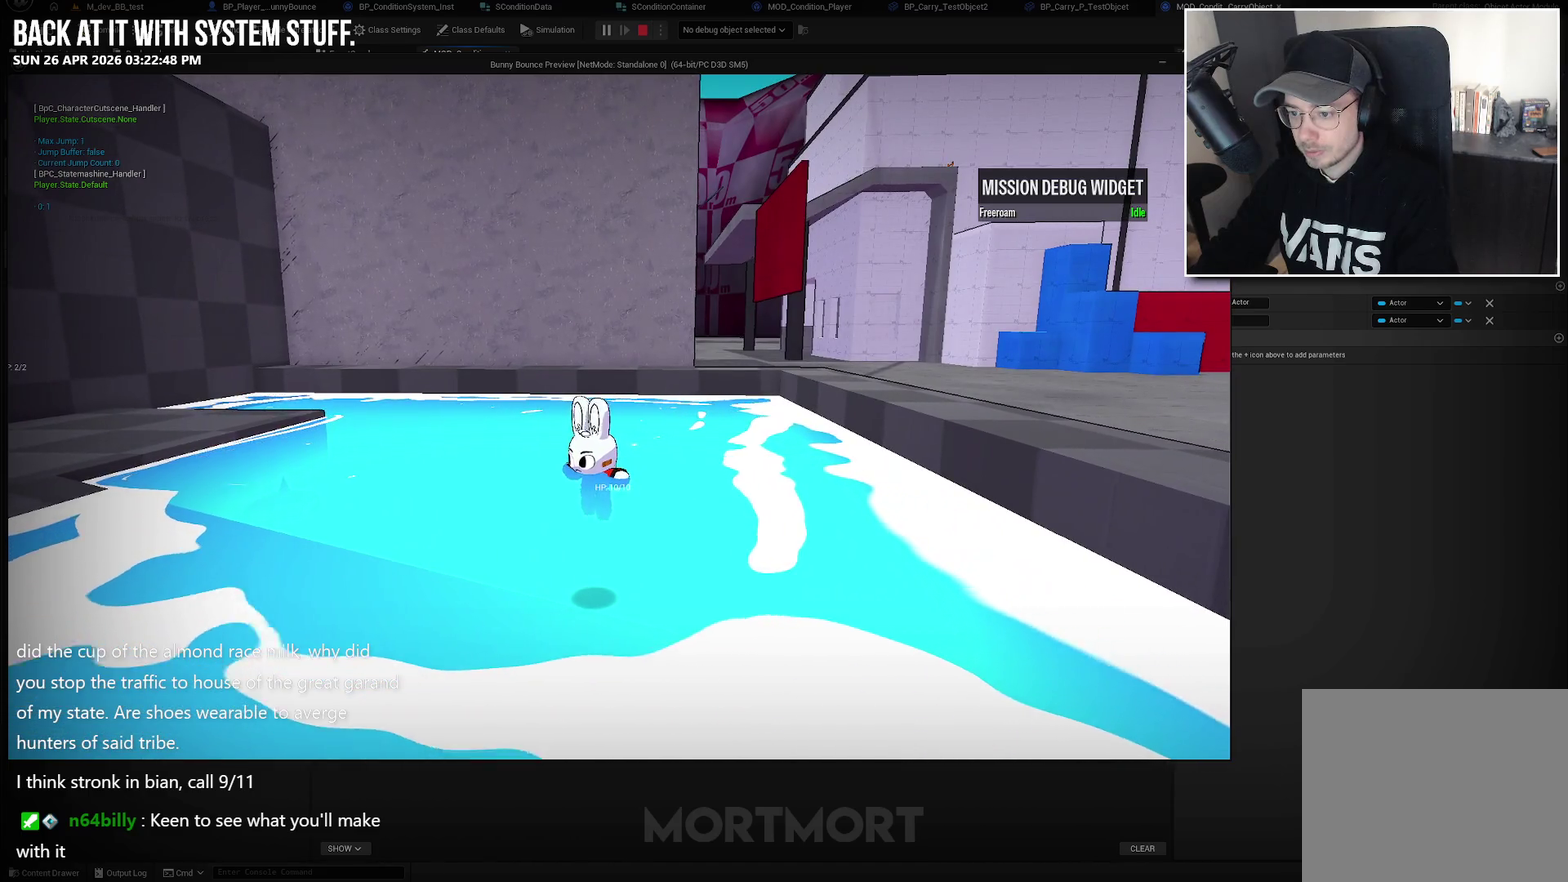
{"buttons": [], "left_stick": "down-right", "right_stick": "center", "events": [[433, "left_stick", "down-right"]]}
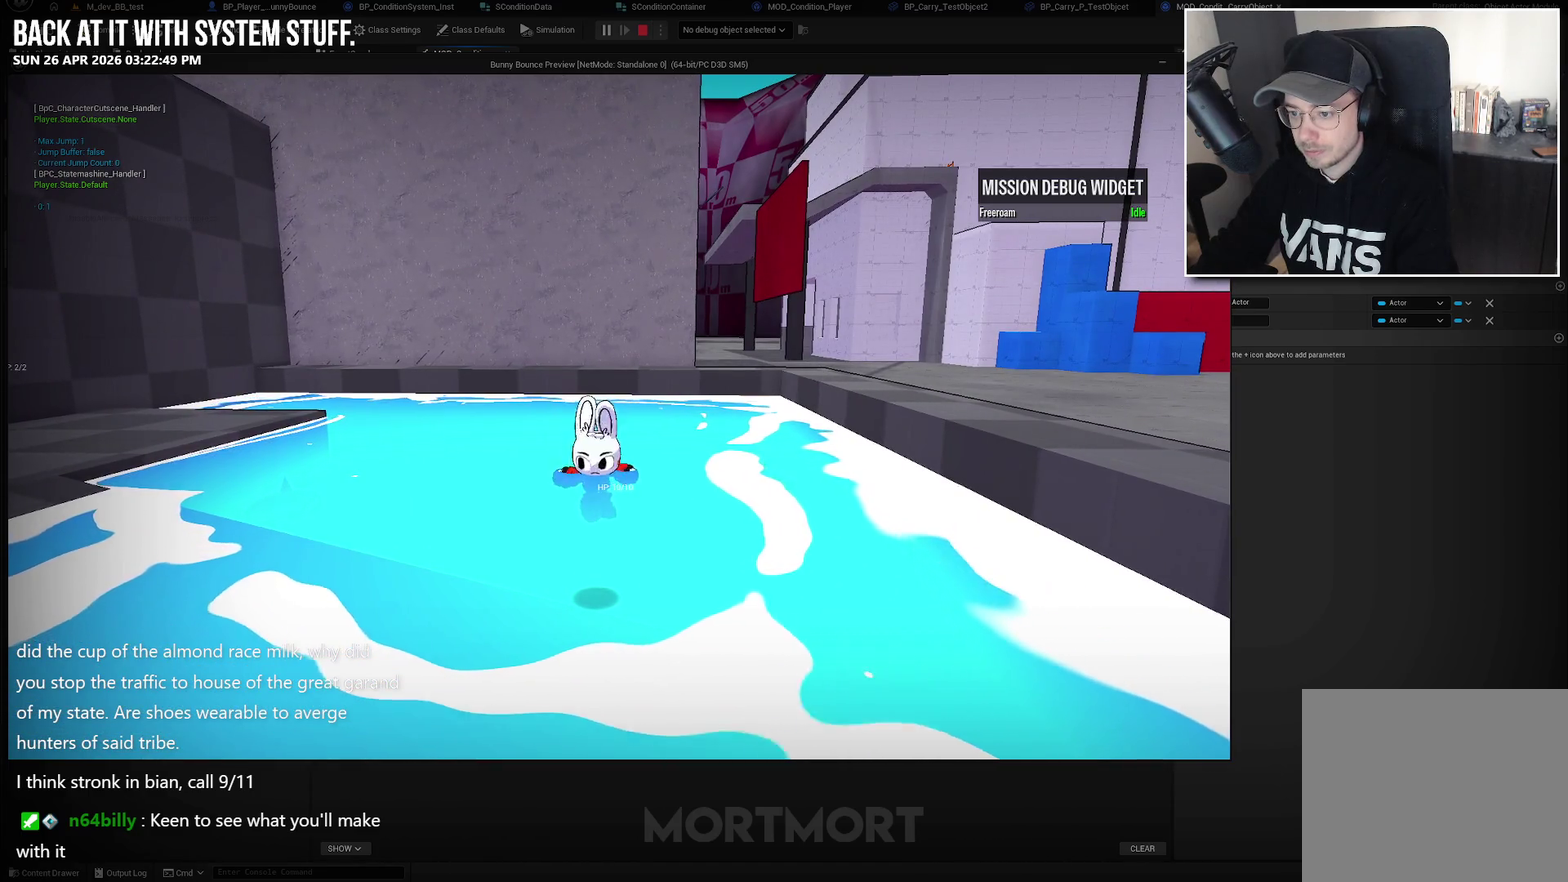
{"buttons": [], "left_stick": "center", "right_stick": "center", "events": [[83, "left_stick", "center"]]}
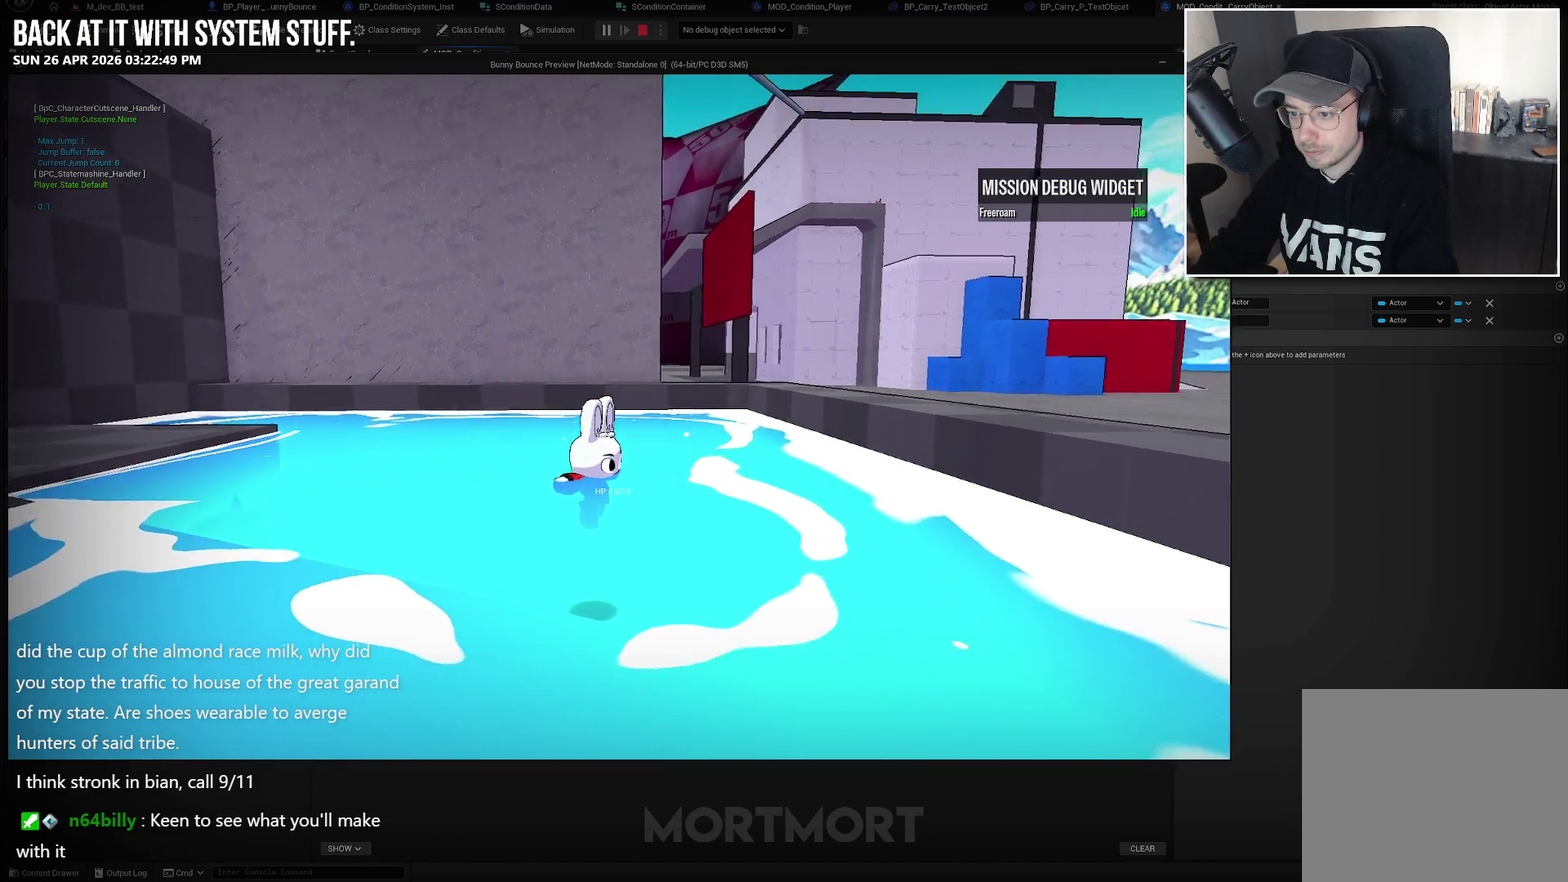
{"buttons": [], "left_stick": "center", "right_stick": "left", "events": [[117, "right_stick", "left"]]}
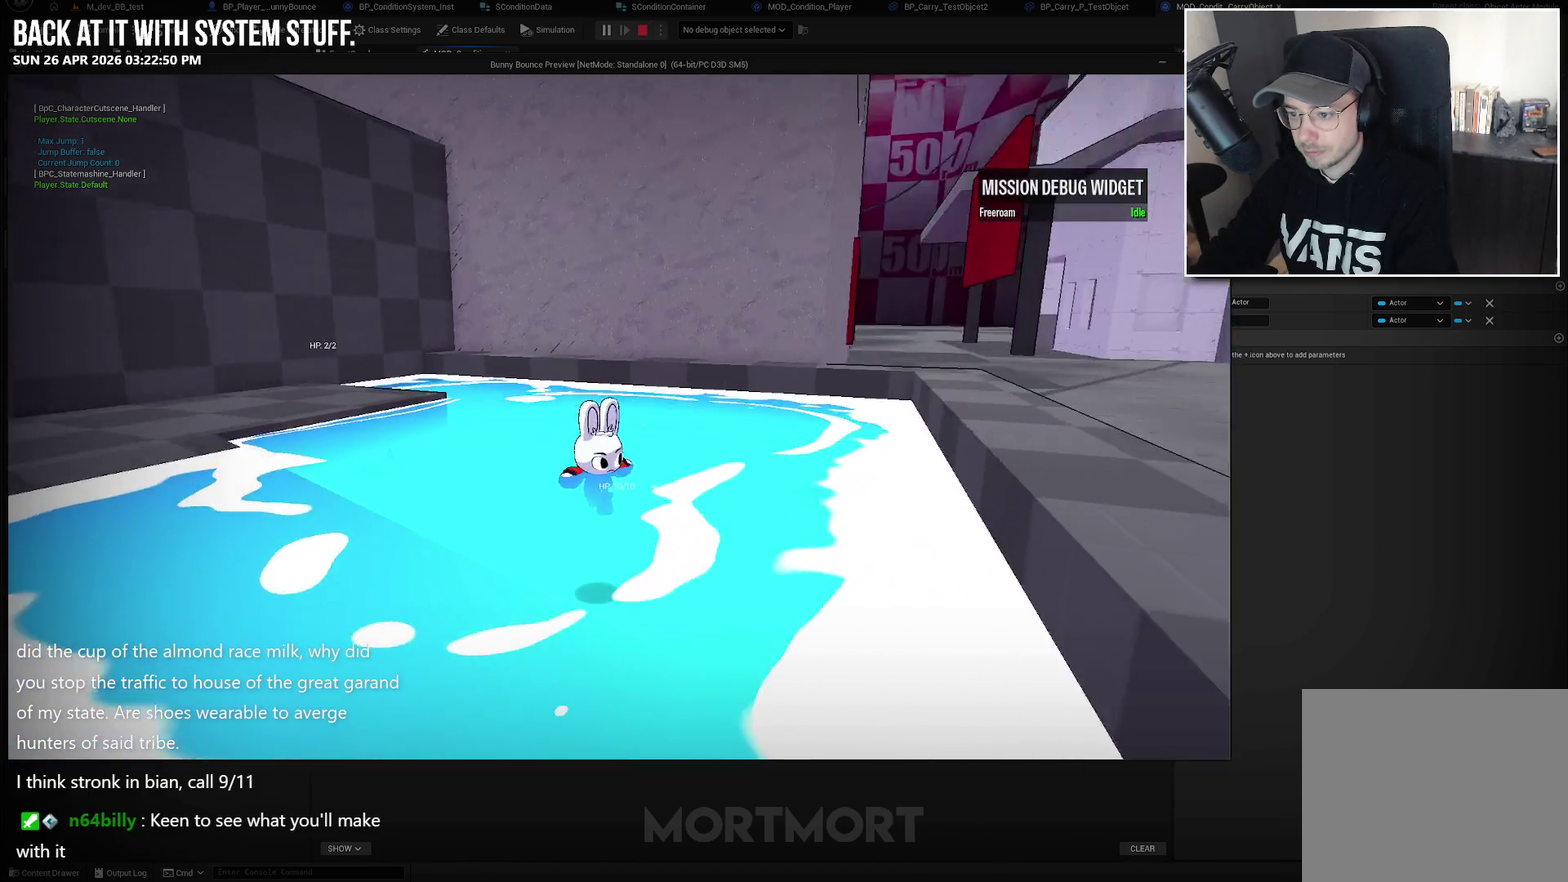
{"buttons": ["A"], "left_stick": "down", "right_stick": "center", "events": [[117, "left_stick", "down"], [233, "right_stick", "center"], [500, "A", "down"]]}
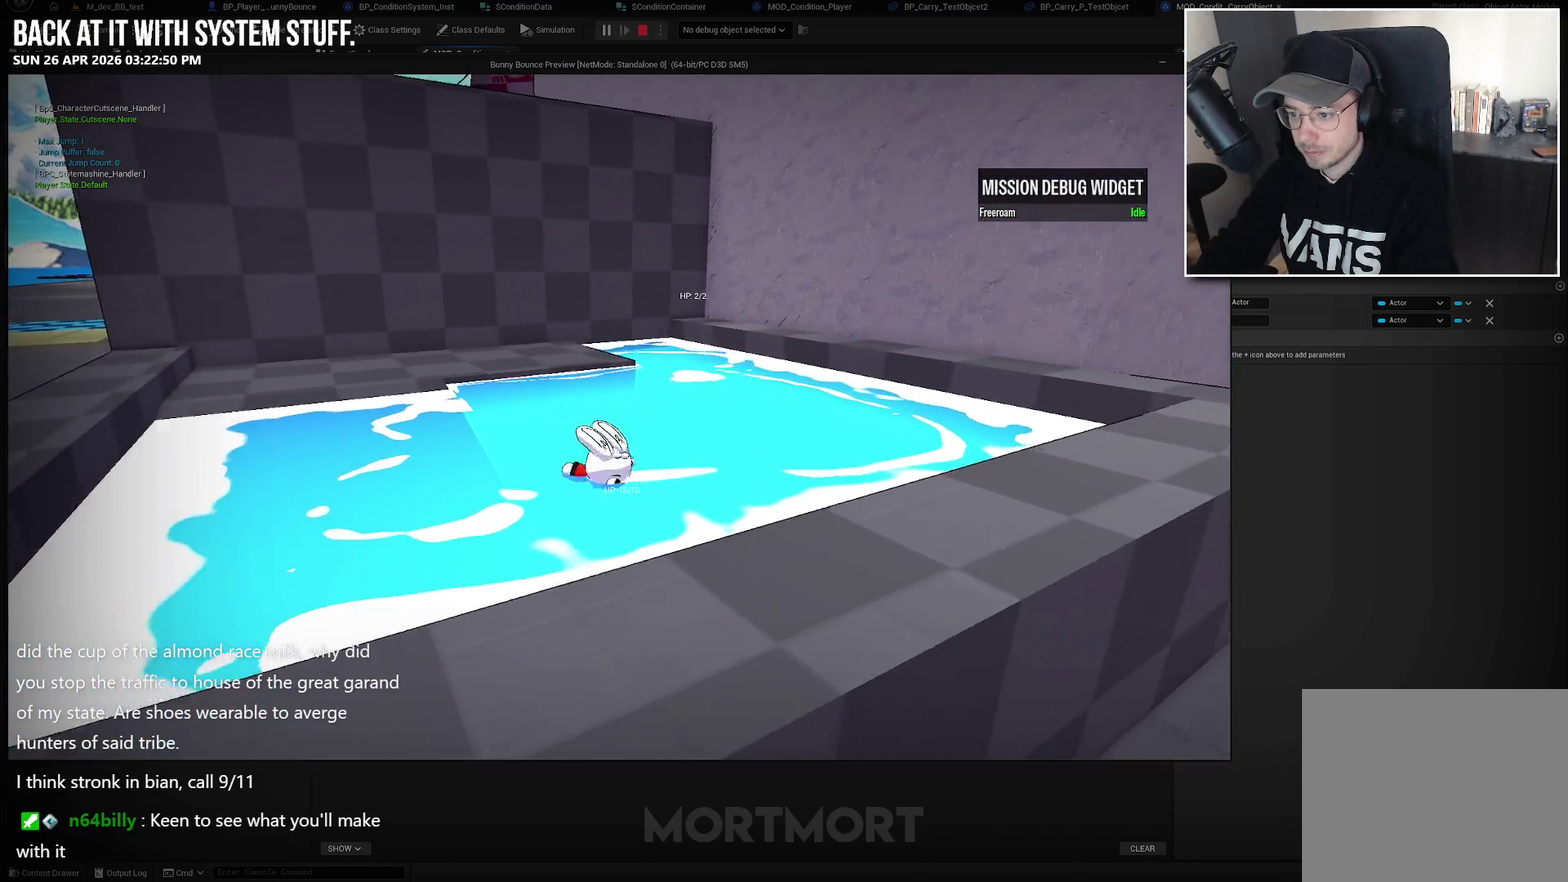
{"buttons": ["A"], "left_stick": "down", "right_stick": "center", "events": []}
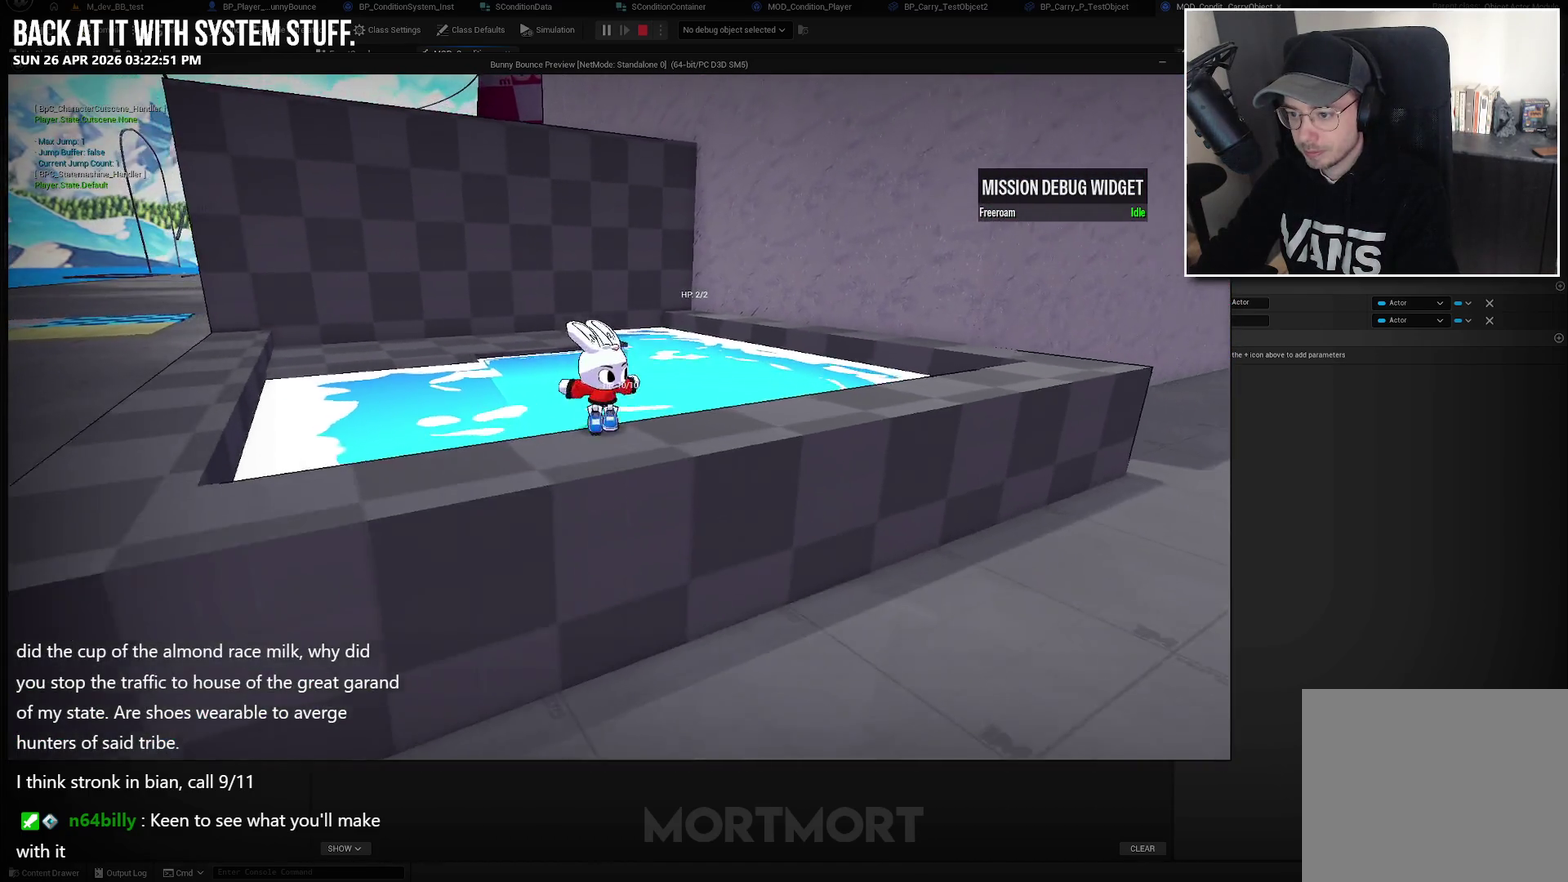
{"buttons": [], "left_stick": "down", "right_stick": "center", "events": [[450, "A", "up"]]}
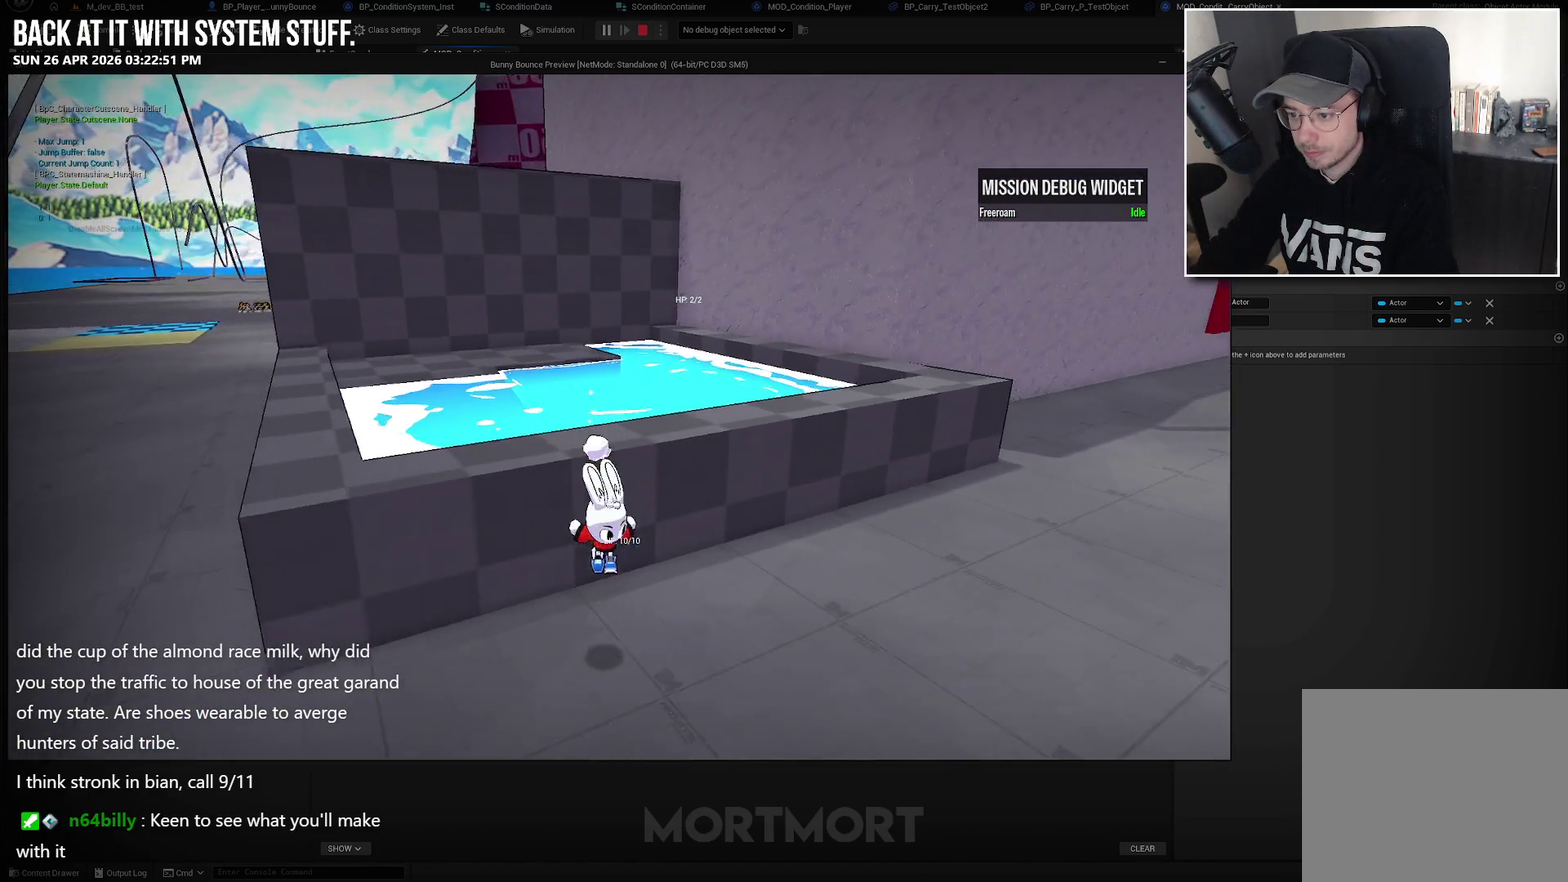
{"buttons": [], "left_stick": "up", "right_stick": "center", "events": [[100, "left_stick", "center"], [333, "left_stick", "up-right"], [450, "left_stick", "up"]]}
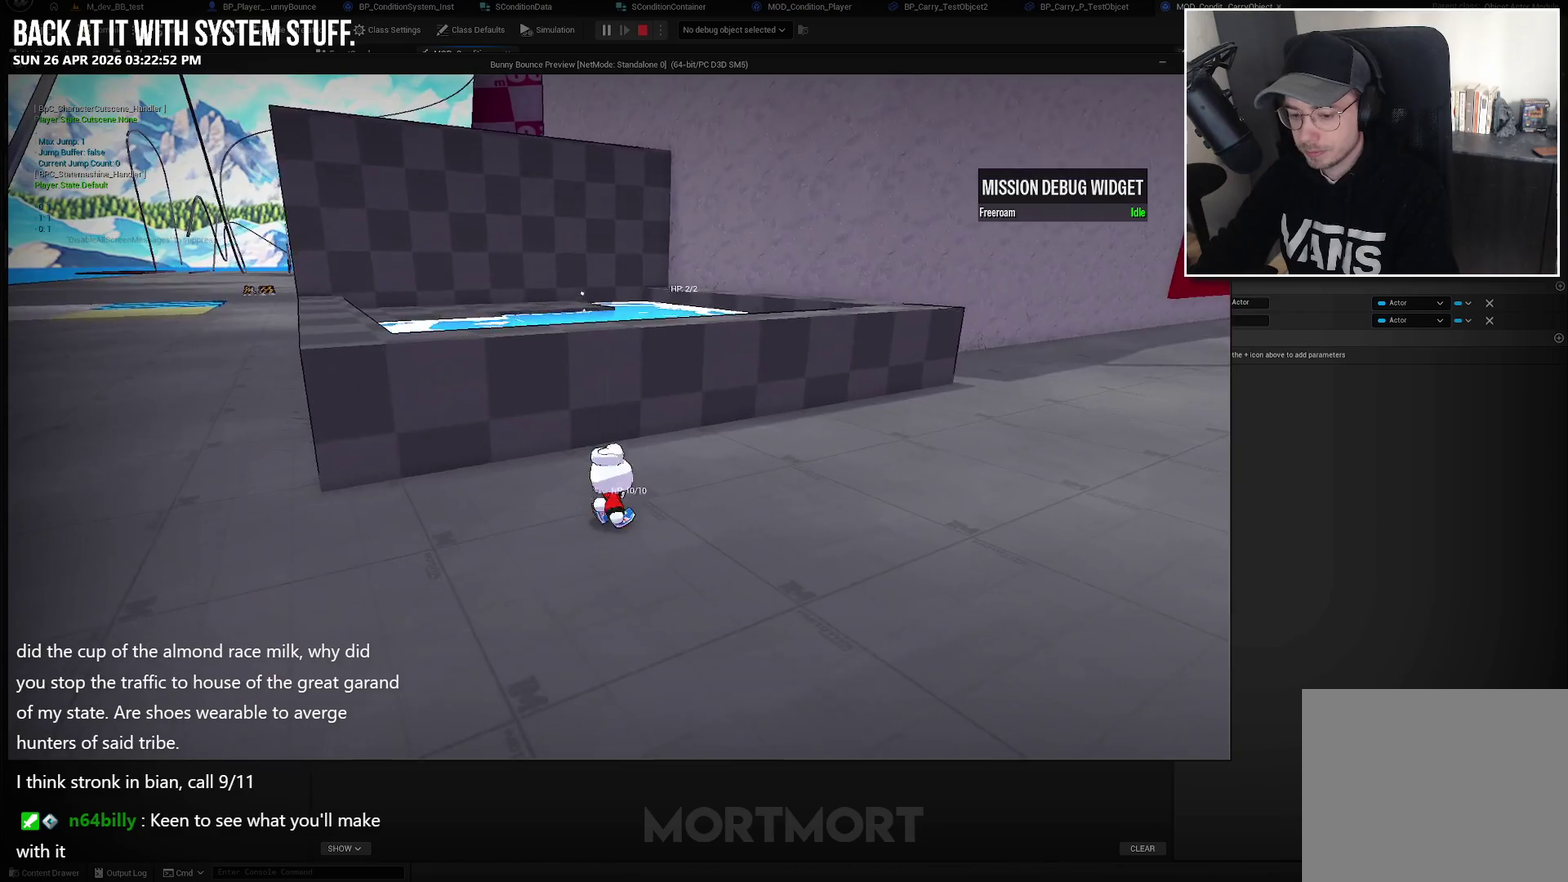
{"buttons": [], "left_stick": "down-right", "right_stick": "center", "events": [[117, "left_stick", "up-left"], [183, "left_stick", "left"], [250, "left_stick", "down-left"], [367, "left_stick", "down"], [450, "left_stick", "down-right"]]}
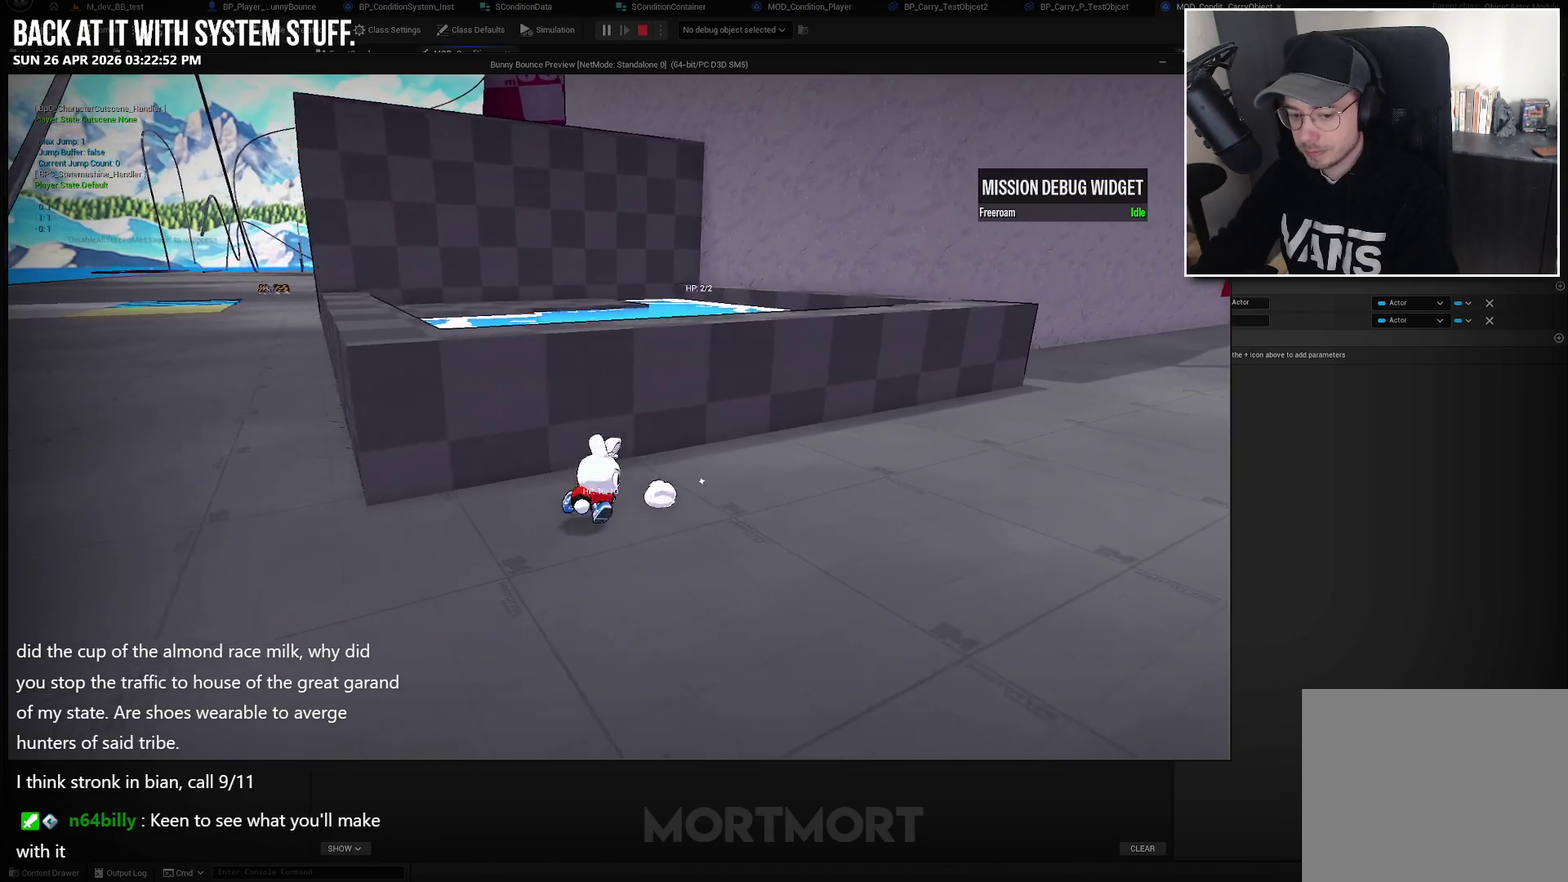
{"buttons": [], "left_stick": "down-left", "right_stick": "center", "events": [[33, "left_stick", "right"], [133, "left_stick", "up-right"], [200, "left_stick", "up"], [267, "left_stick", "up-left"], [333, "left_stick", "left"], [400, "left_stick", "down-left"]]}
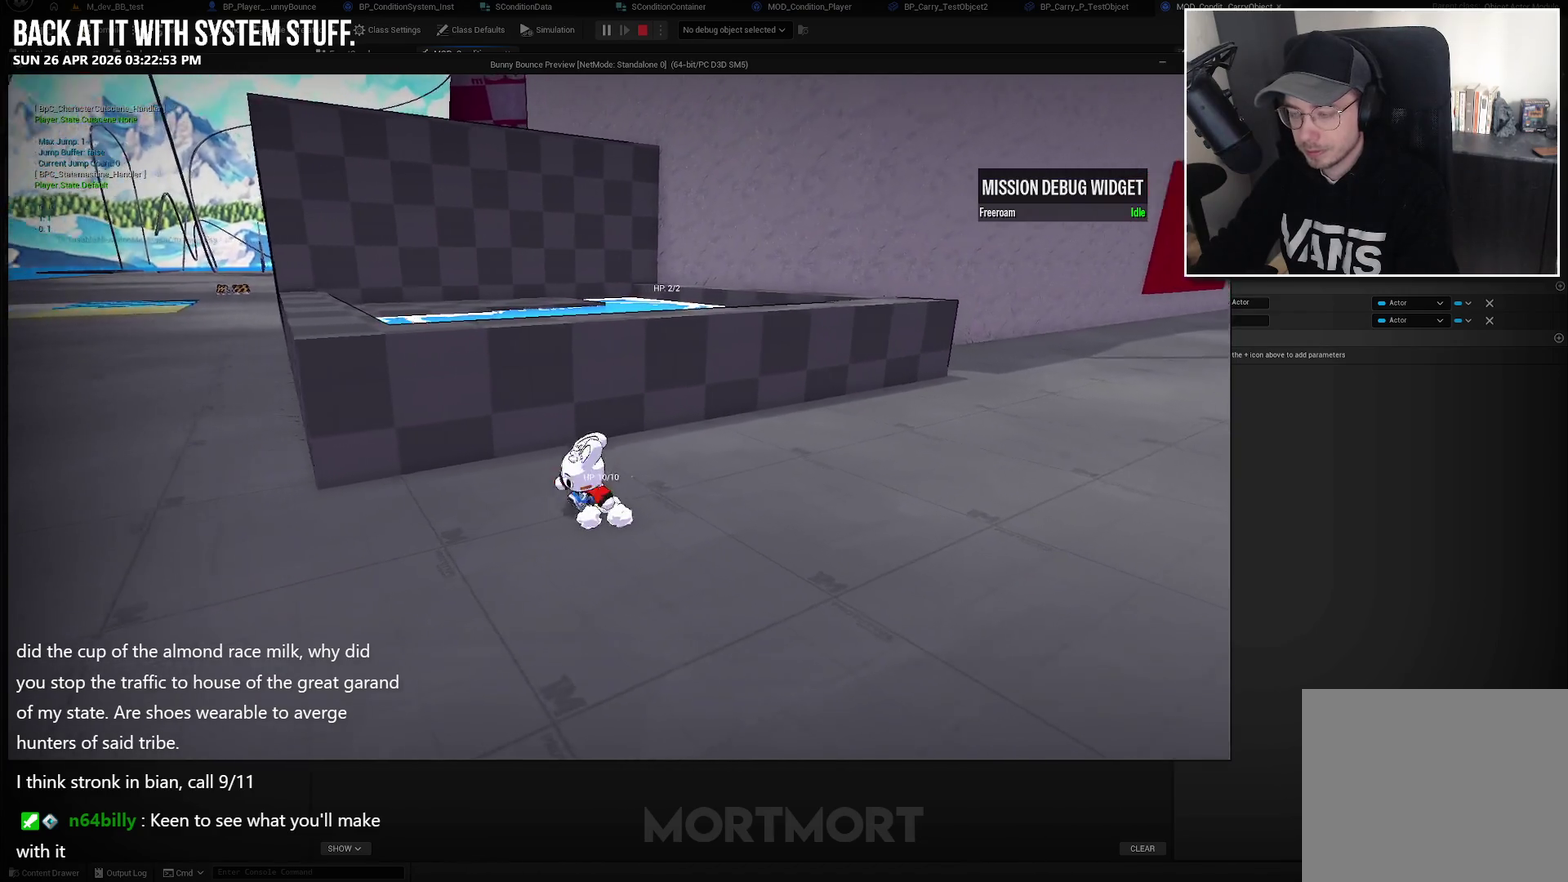
{"buttons": [], "left_stick": "center", "right_stick": "center", "events": [[83, "left_stick", "center"]]}